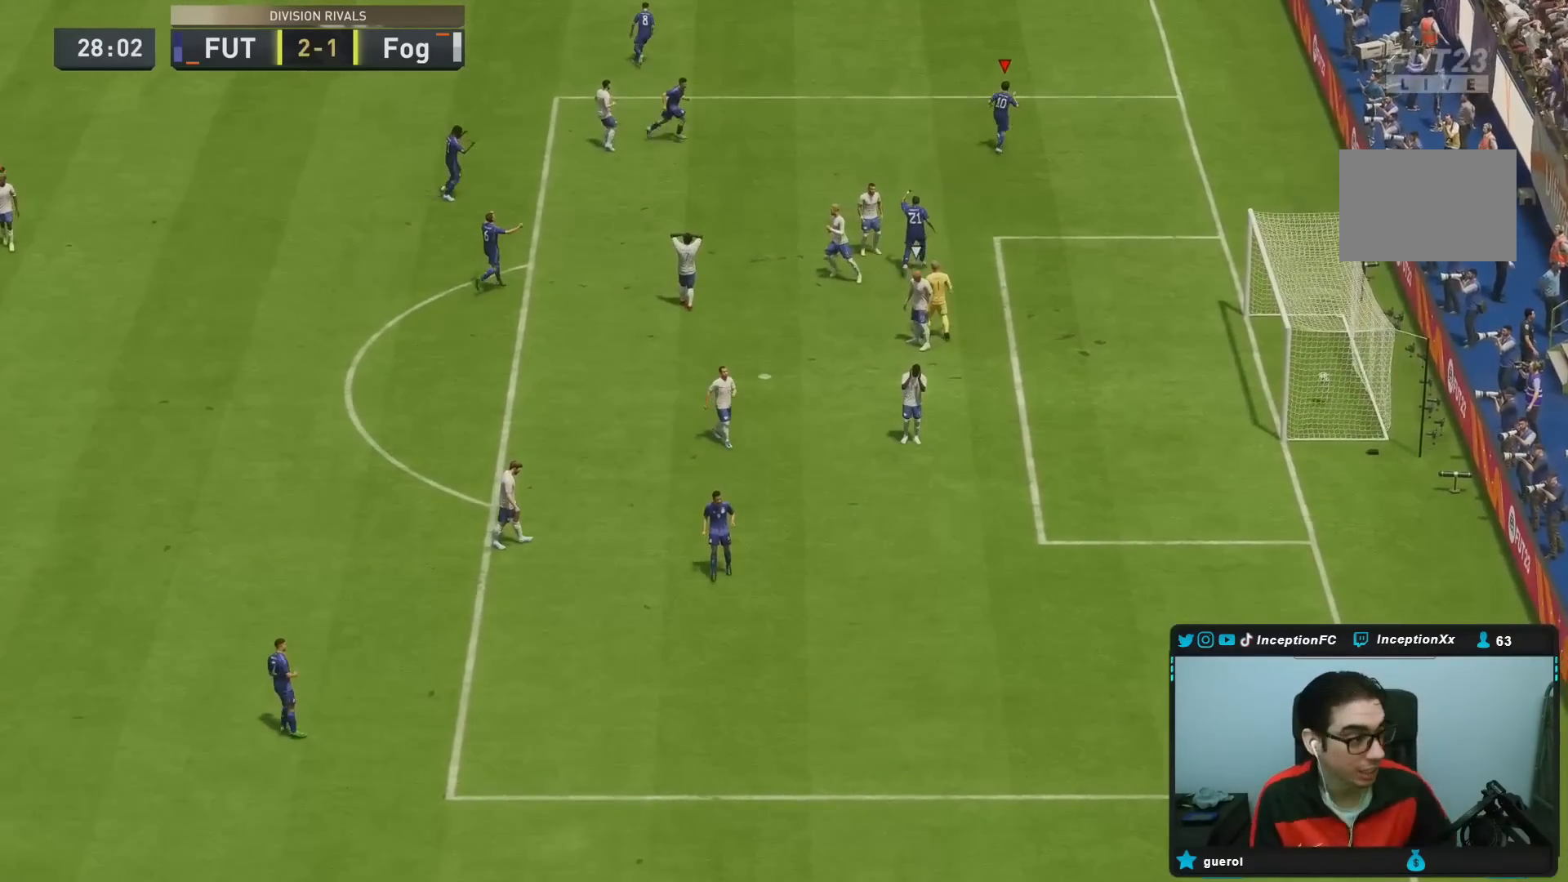
Gameplay with a controller (PlayStation layout); each line is a JSON object with the inputs held at the frame after it (dt_ms = milliseconds from this image to that frame). "events" lists button and stick changes between this image and that frame as [ms after this image, input, new state], when the widget could be followed in between. Not read: L3 R3.
{"dt_ms": 1000, "buttons": [], "left_stick": "center", "right_stick": "center"}
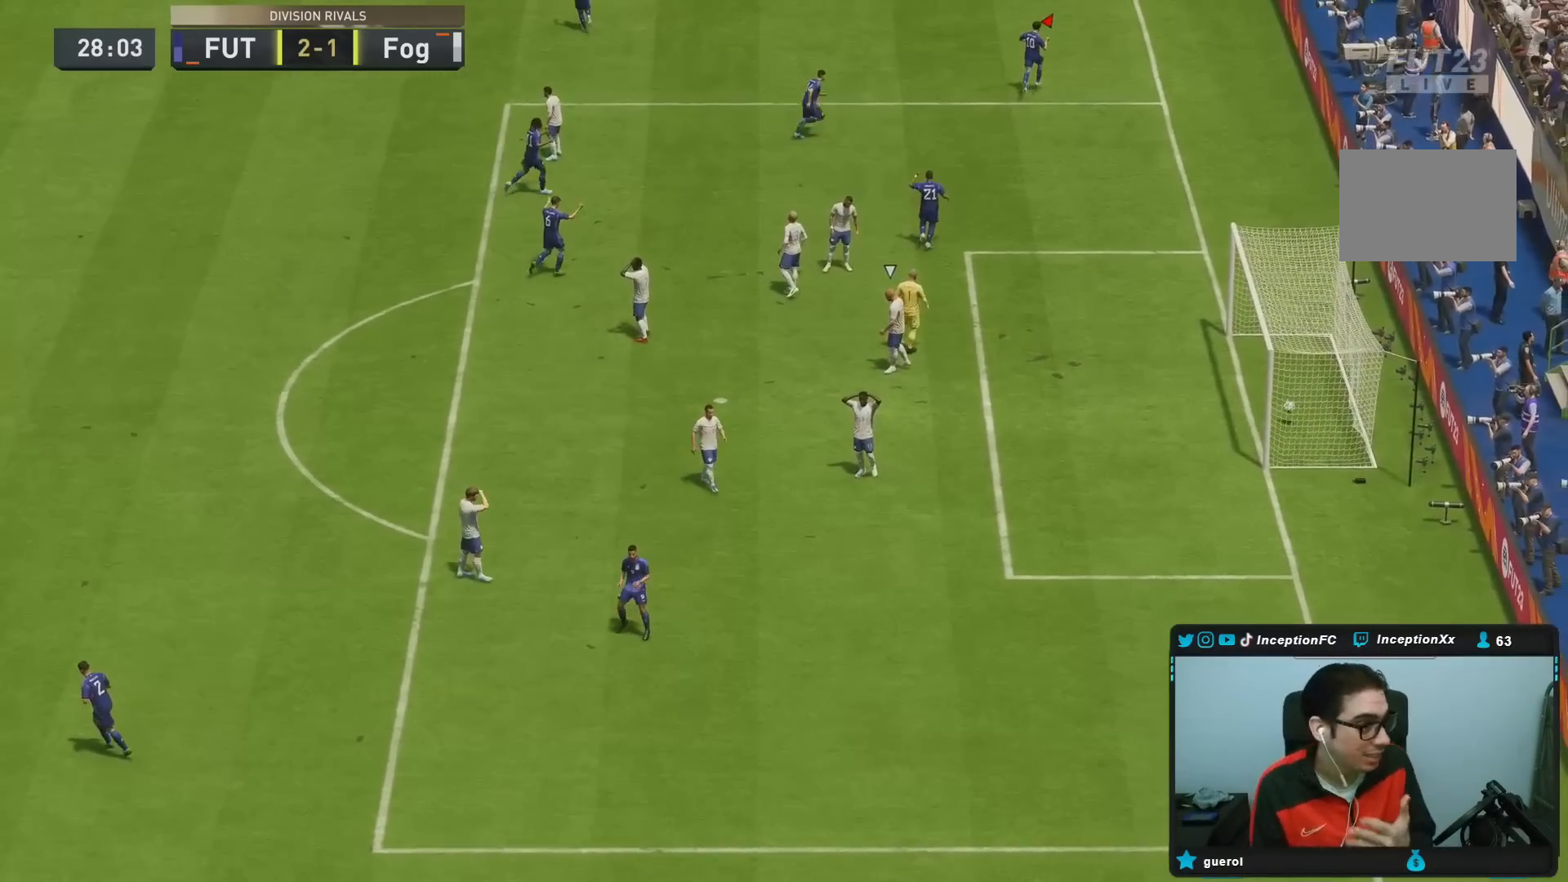
{"dt_ms": 500, "buttons": [], "left_stick": "center", "right_stick": "center", "events": []}
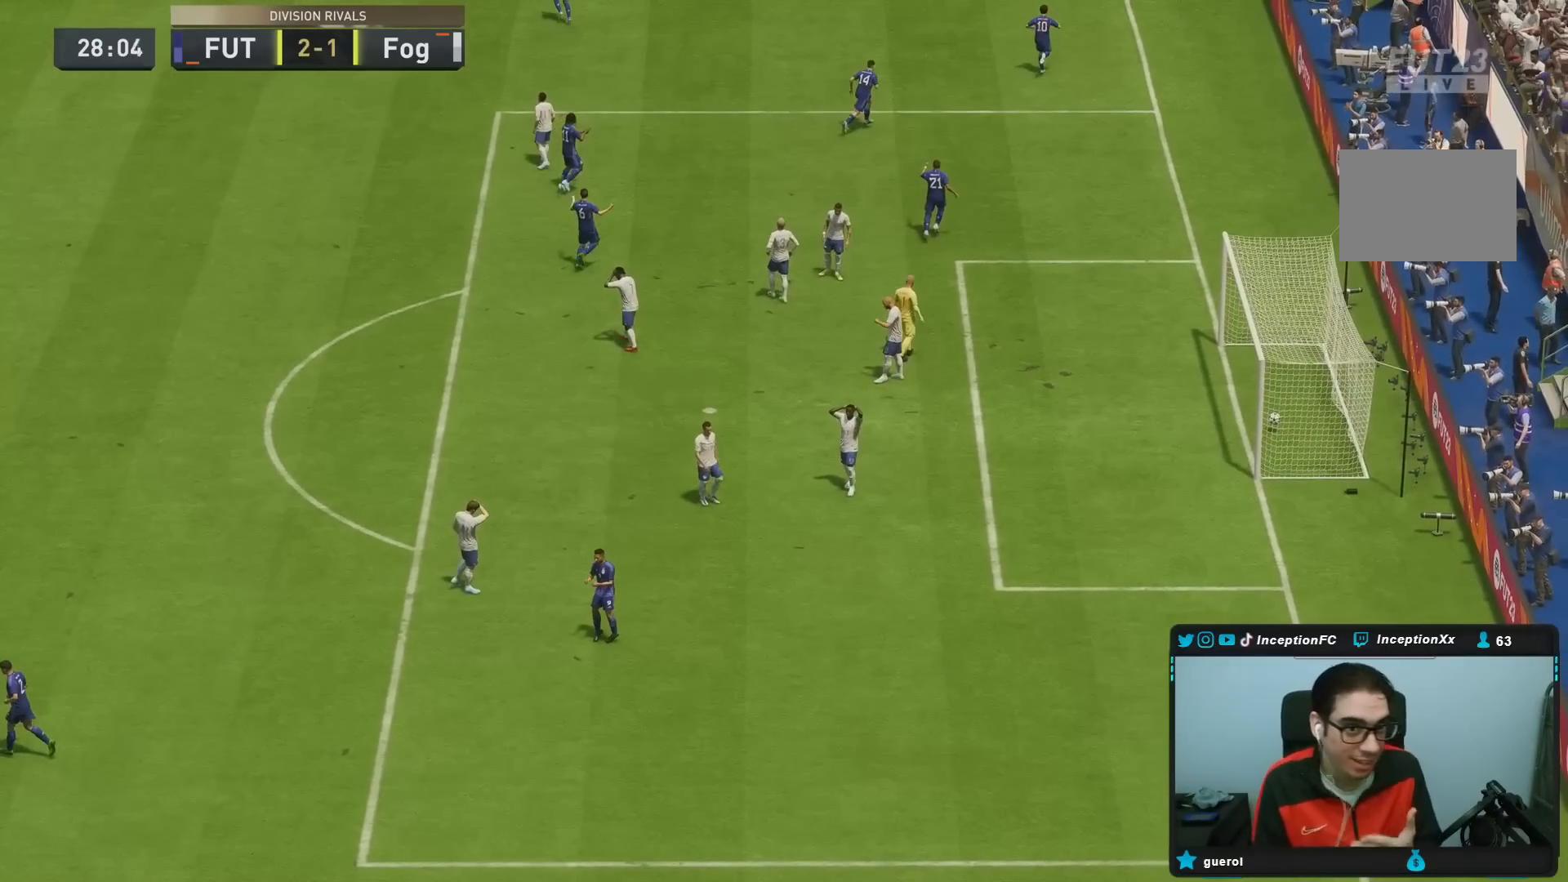
{"dt_ms": 500, "buttons": [], "left_stick": "center", "right_stick": "center", "events": []}
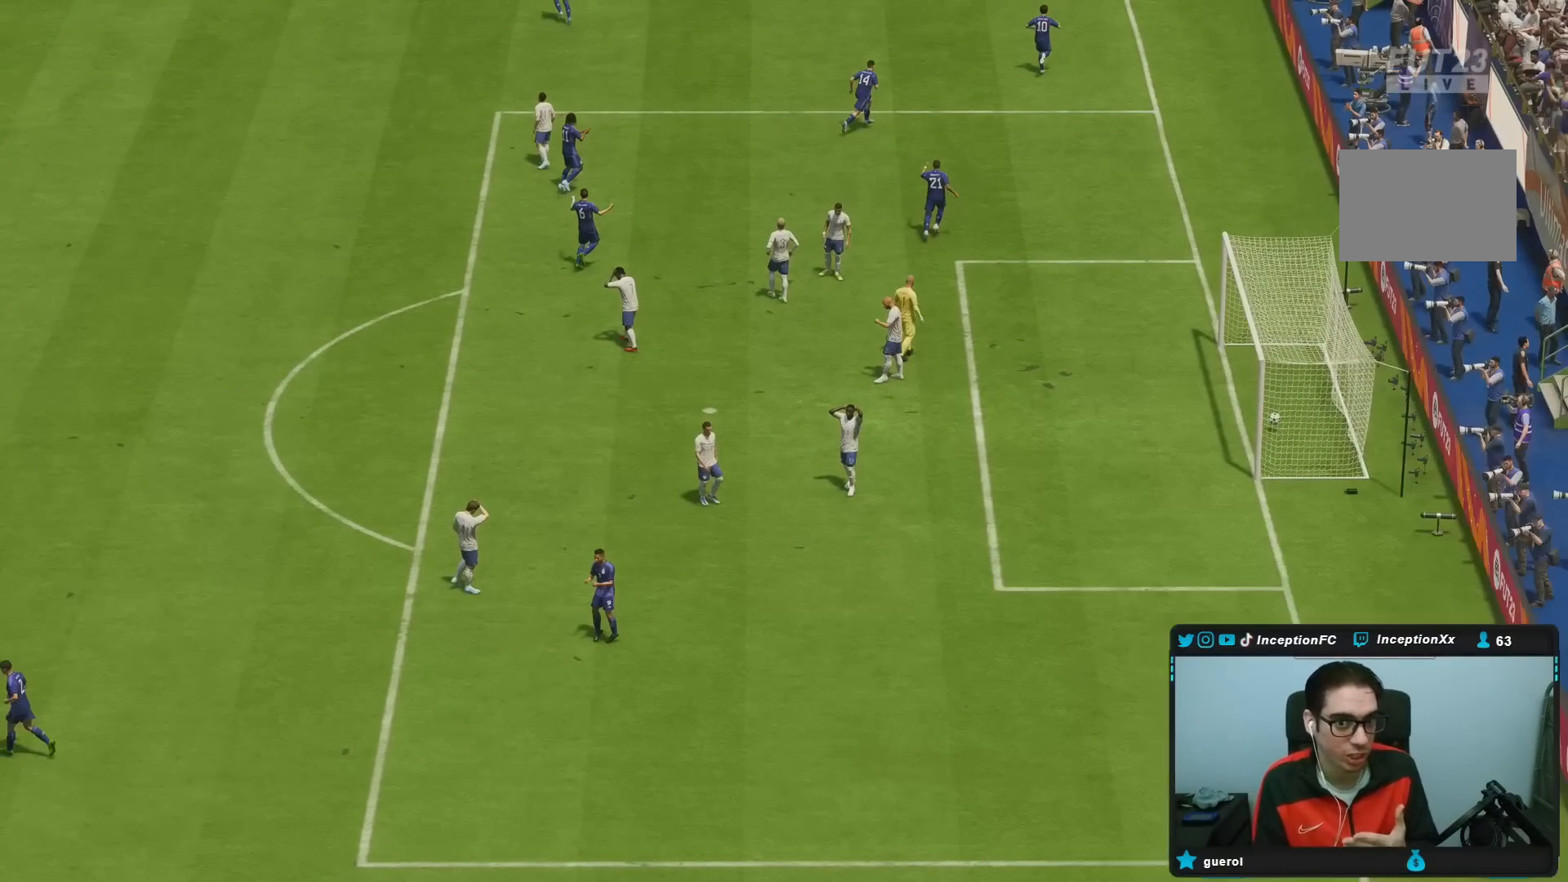
{"dt_ms": 500, "buttons": [], "left_stick": "center", "right_stick": "center"}
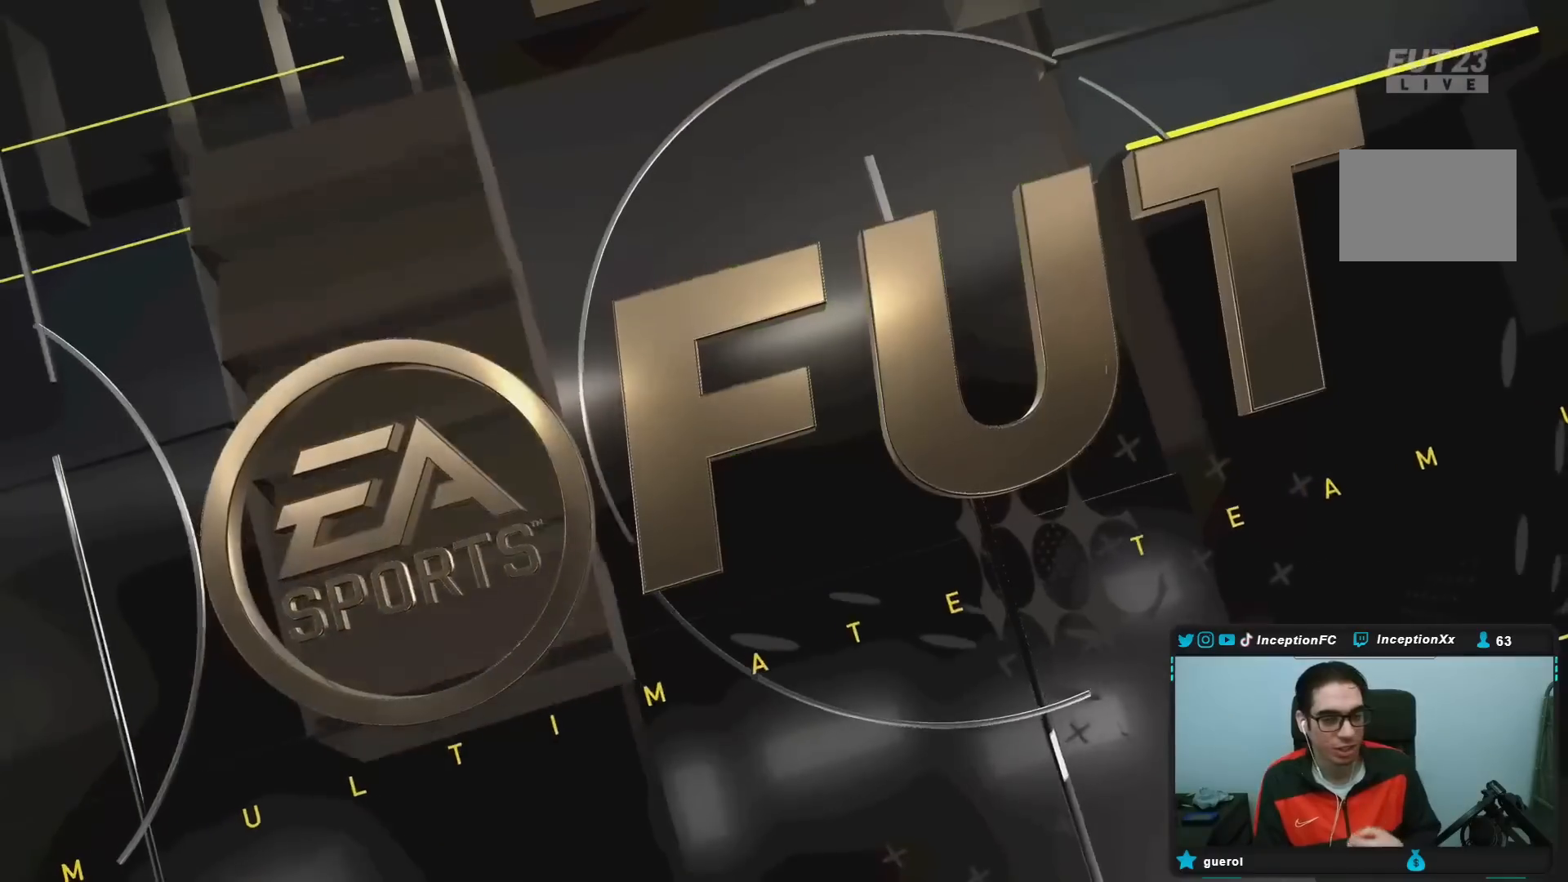
{"dt_ms": 500, "buttons": [], "left_stick": "center", "right_stick": "center", "events": []}
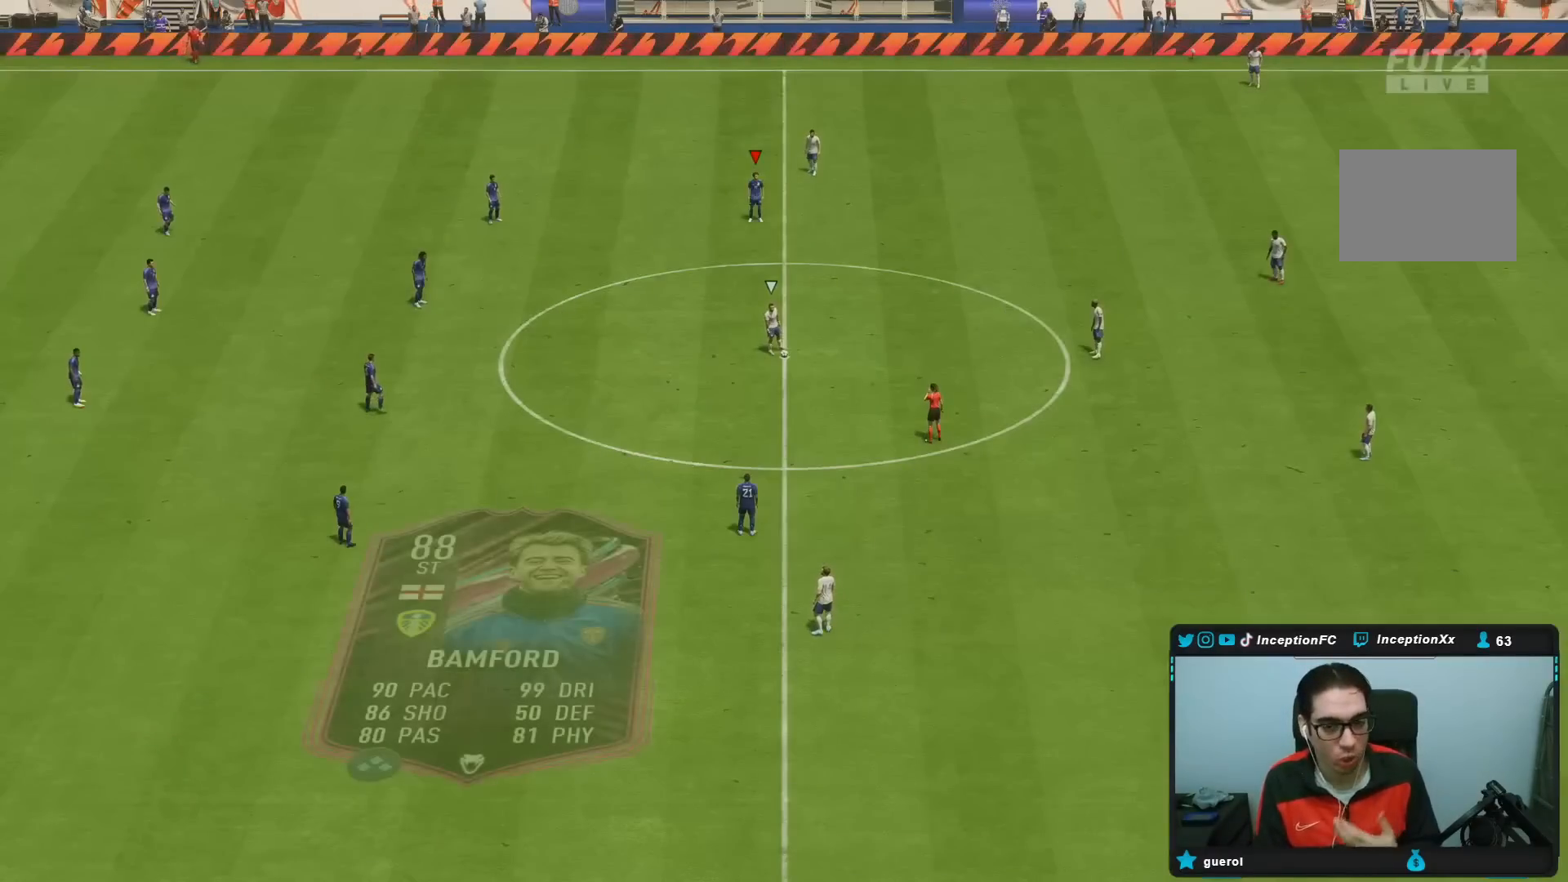
{"dt_ms": 500, "buttons": [], "left_stick": "center", "right_stick": "center", "events": []}
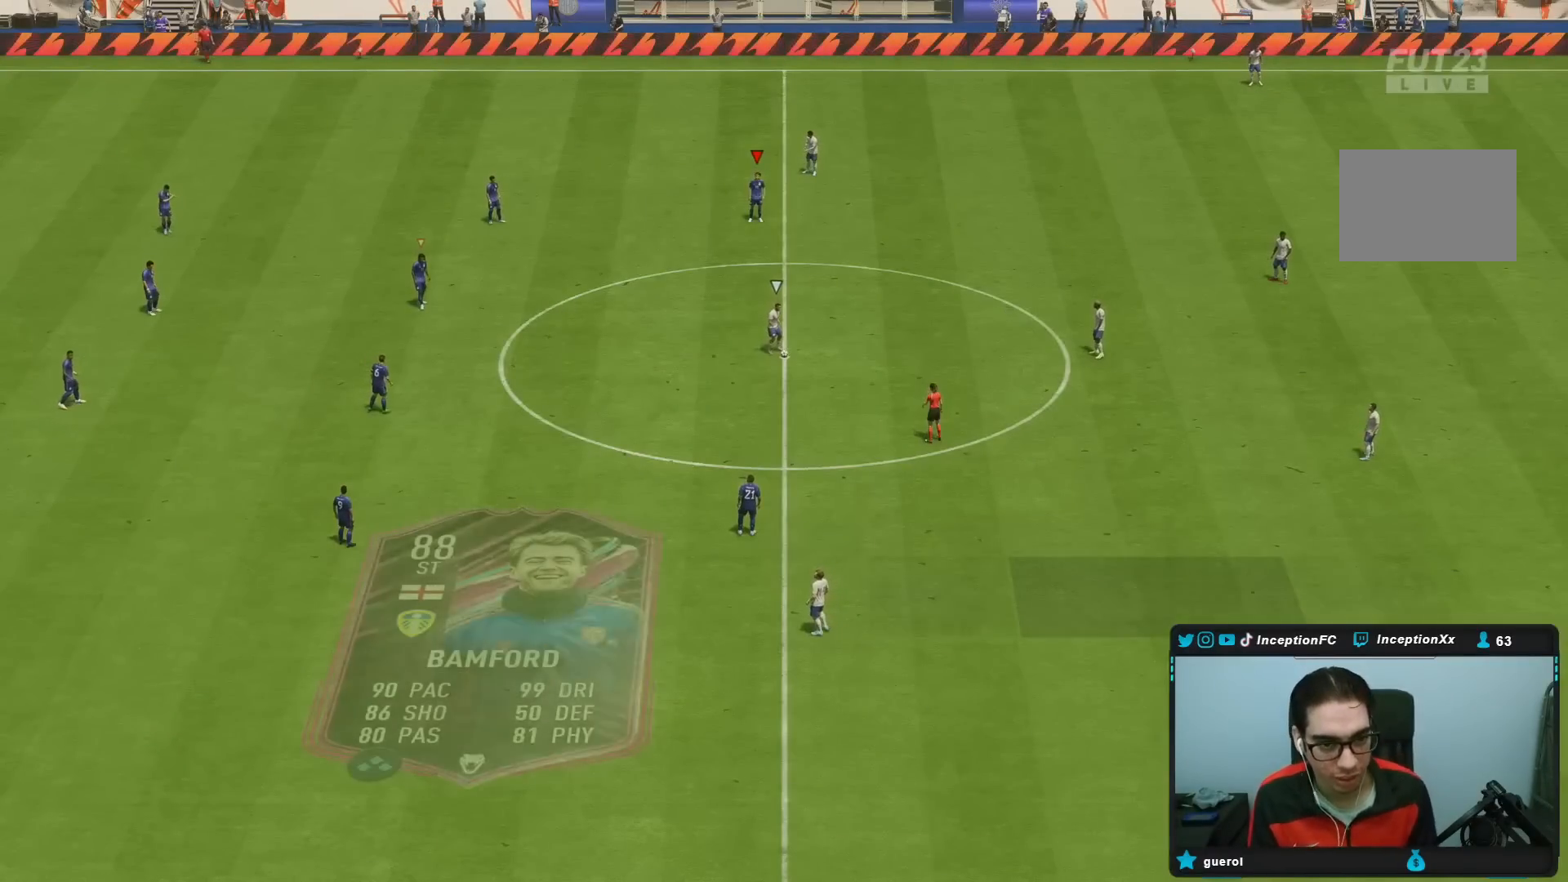
{"dt_ms": 500, "buttons": [], "left_stick": "right", "right_stick": "center", "events": [[50, "right_stick", "down-right"], [150, "right_stick", "center"], [233, "right_stick", "down-right"], [350, "right_stick", "center"], [500, "left_stick", "right"]]}
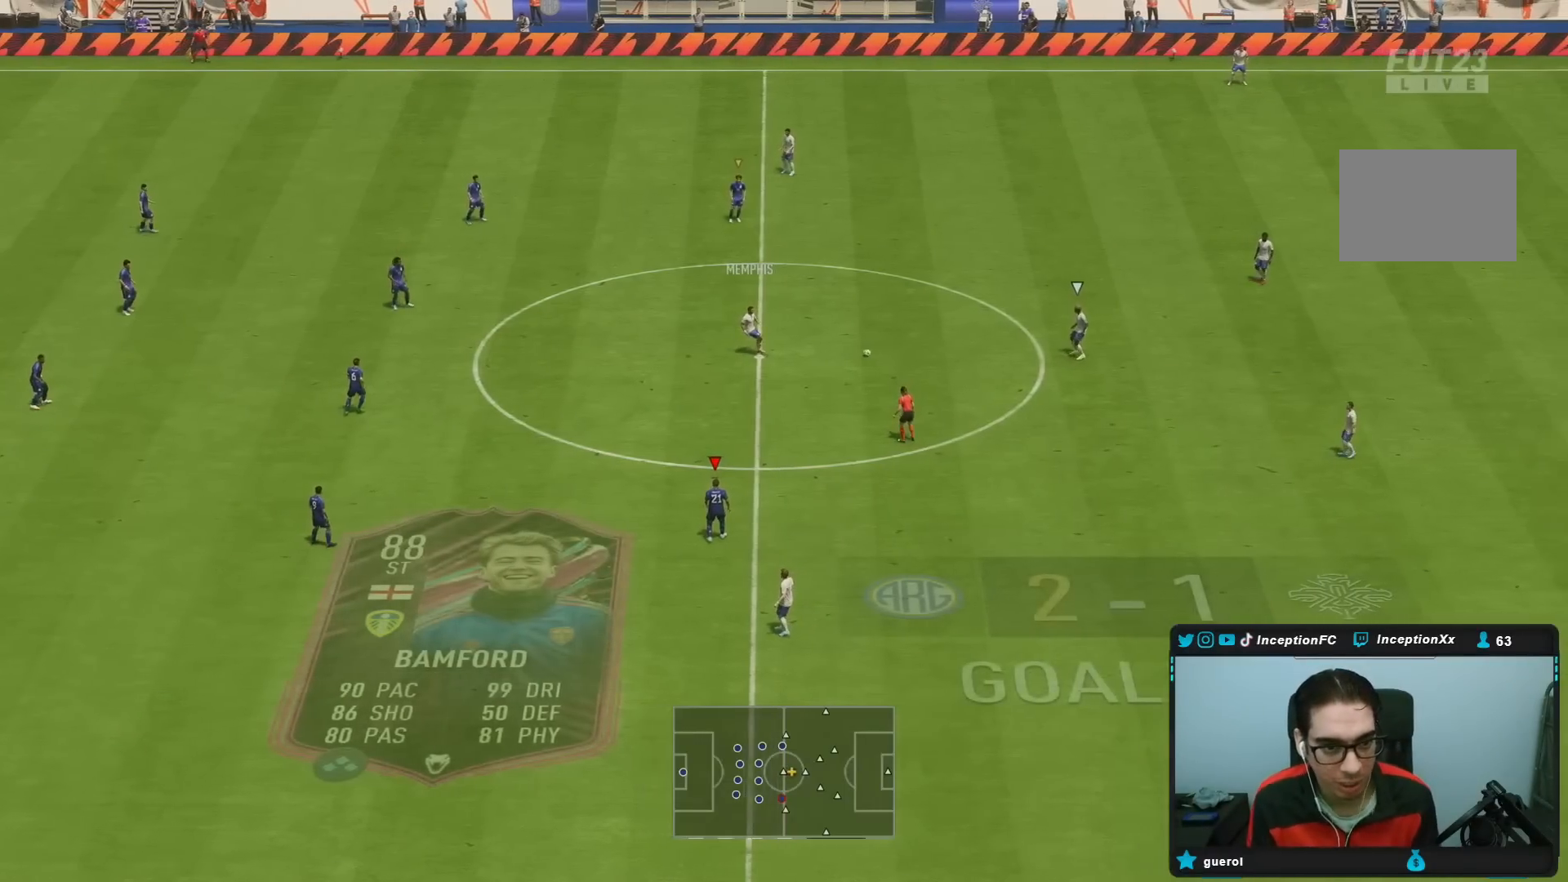
{"dt_ms": 500, "buttons": [], "left_stick": "down-right", "right_stick": "up", "events": [[67, "right_stick", "left"], [183, "right_stick", "center"], [283, "left_stick", "center"], [383, "left_stick", "down-right"], [400, "right_stick", "up"]]}
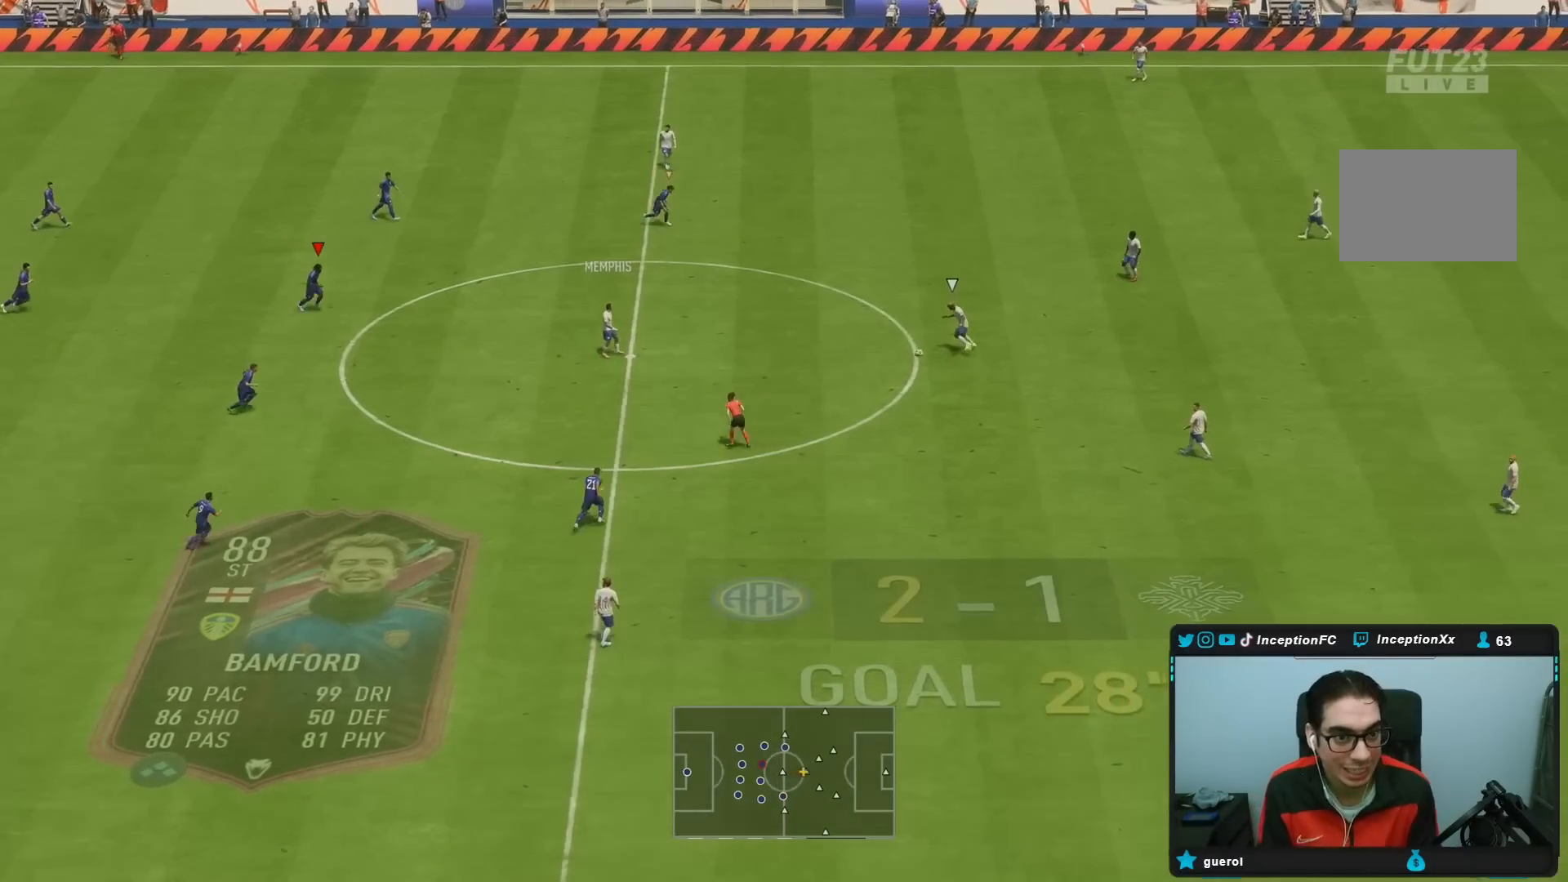
{"dt_ms": 500, "buttons": [], "left_stick": "right", "right_stick": "center", "events": [[50, "right_stick", "center"], [250, "left_stick", "right"]]}
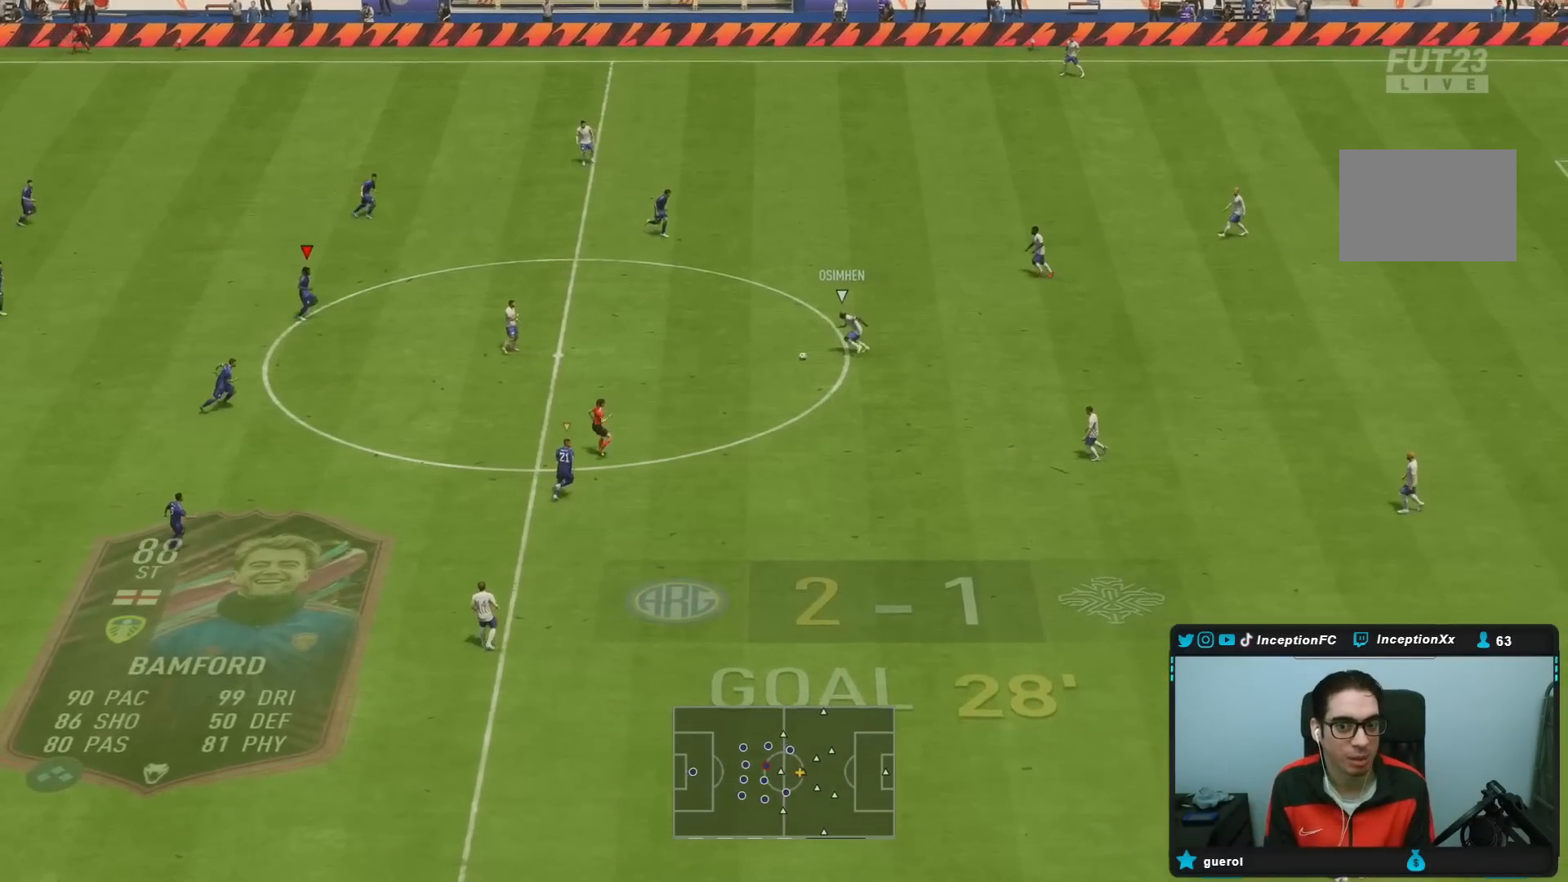
{"dt_ms": 500, "buttons": [], "left_stick": "down-right", "right_stick": "center", "events": [[17, "R2", "down"], [150, "left_stick", "down-right"], [183, "R2", "up"], [333, "left_stick", "center"], [500, "left_stick", "down-right"]]}
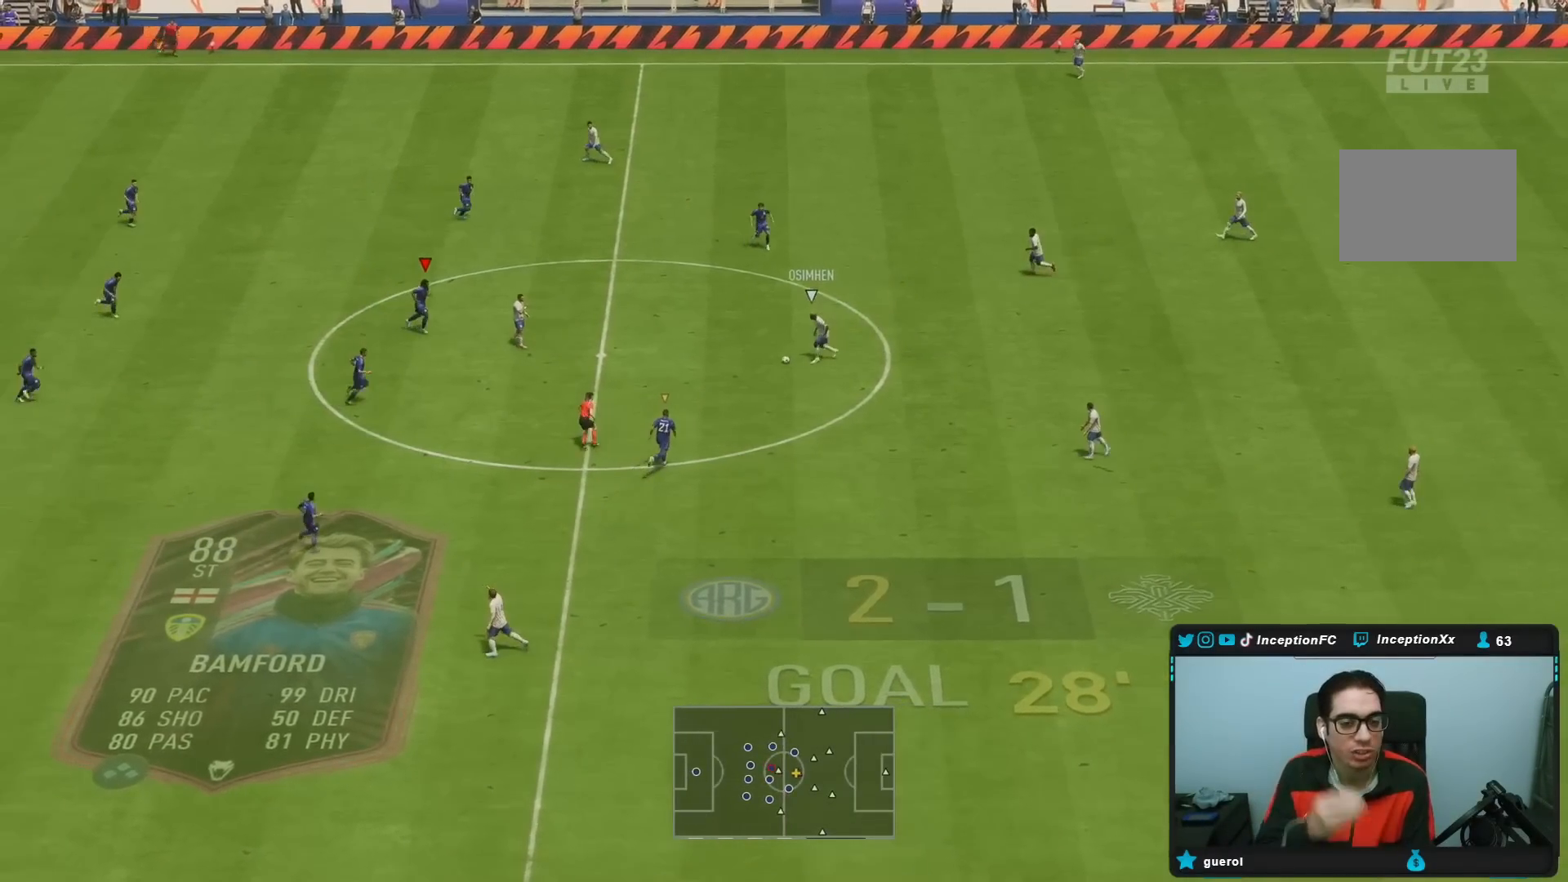
{"dt_ms": 500, "buttons": [], "left_stick": "down-right", "right_stick": "center", "events": []}
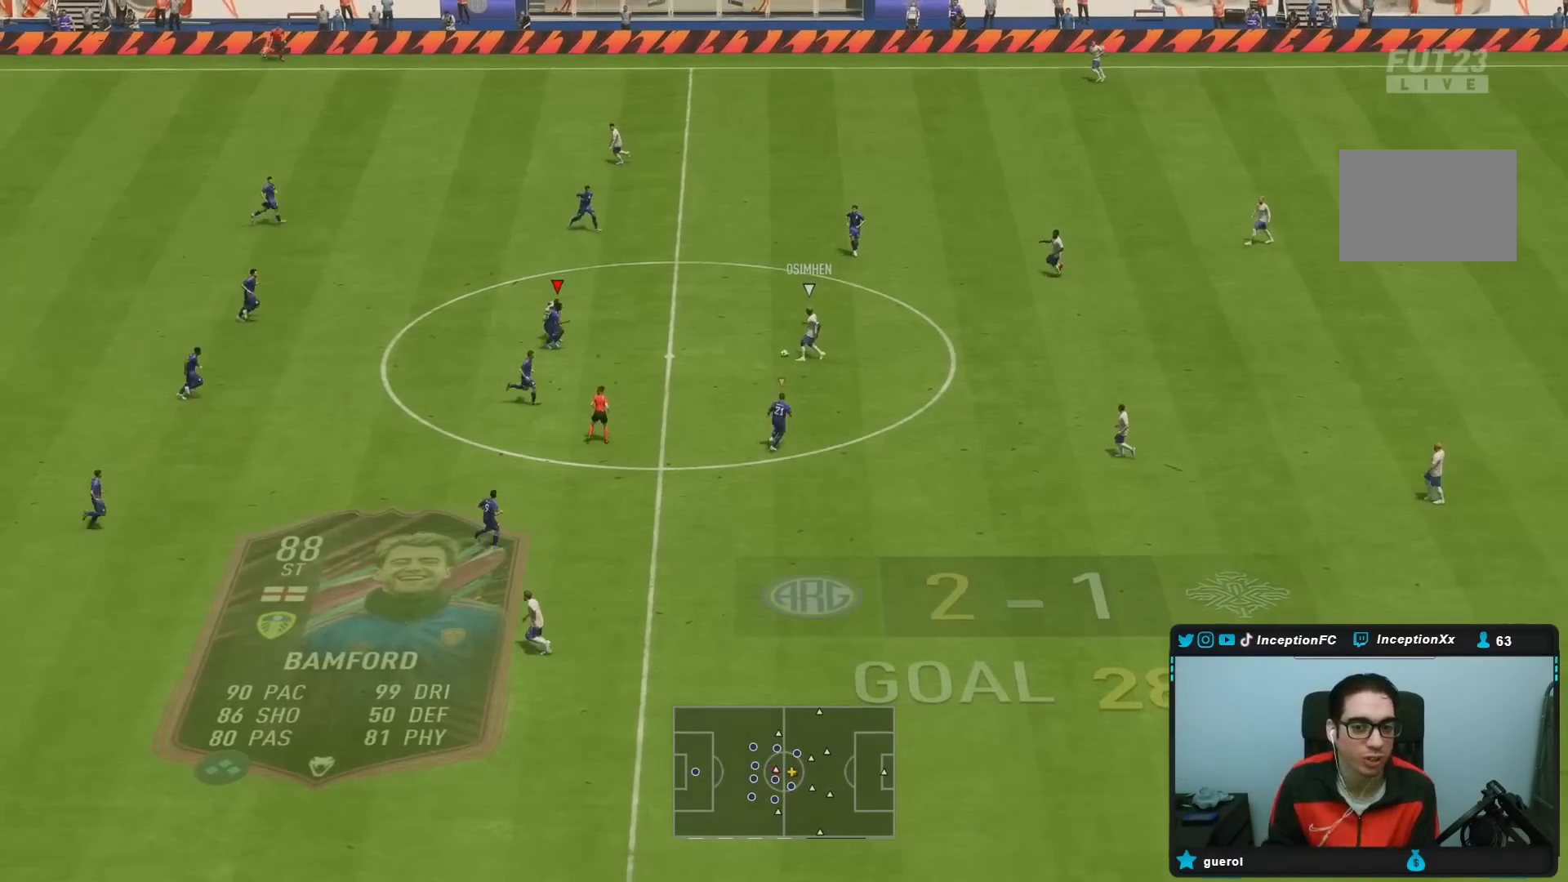
{"dt_ms": 500, "buttons": ["L2"], "left_stick": "up-right", "right_stick": "center", "events": [[233, "left_stick", "right"], [350, "L2", "down"], [417, "left_stick", "up-right"]]}
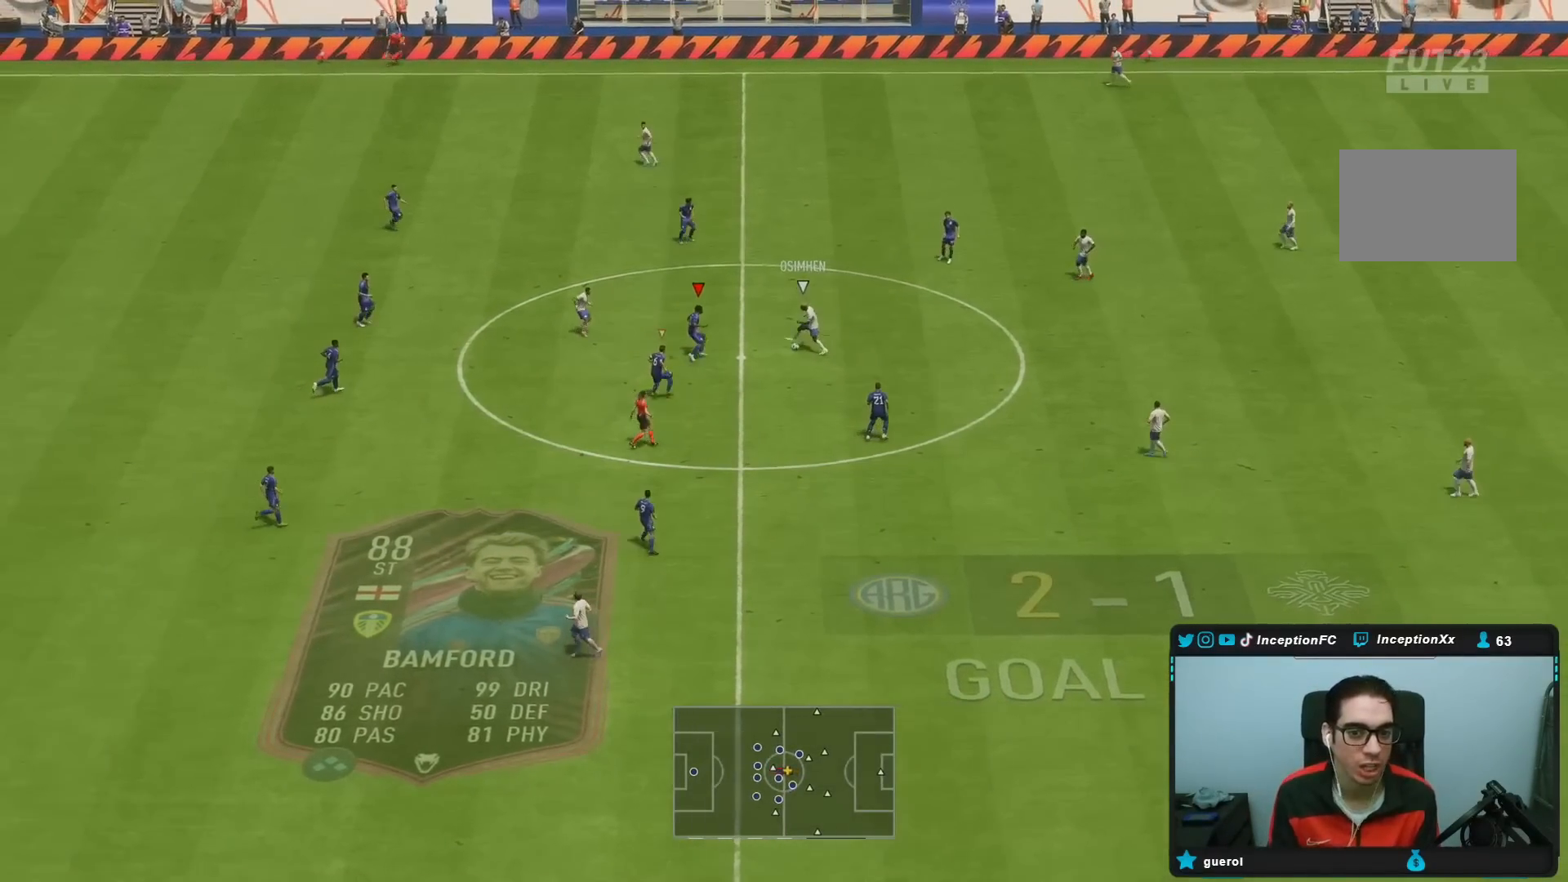
{"dt_ms": 500, "buttons": ["L2", "R1", "R2"], "left_stick": "up-right", "right_stick": "center", "events": [[367, "R2", "down"], [483, "R1", "down"]]}
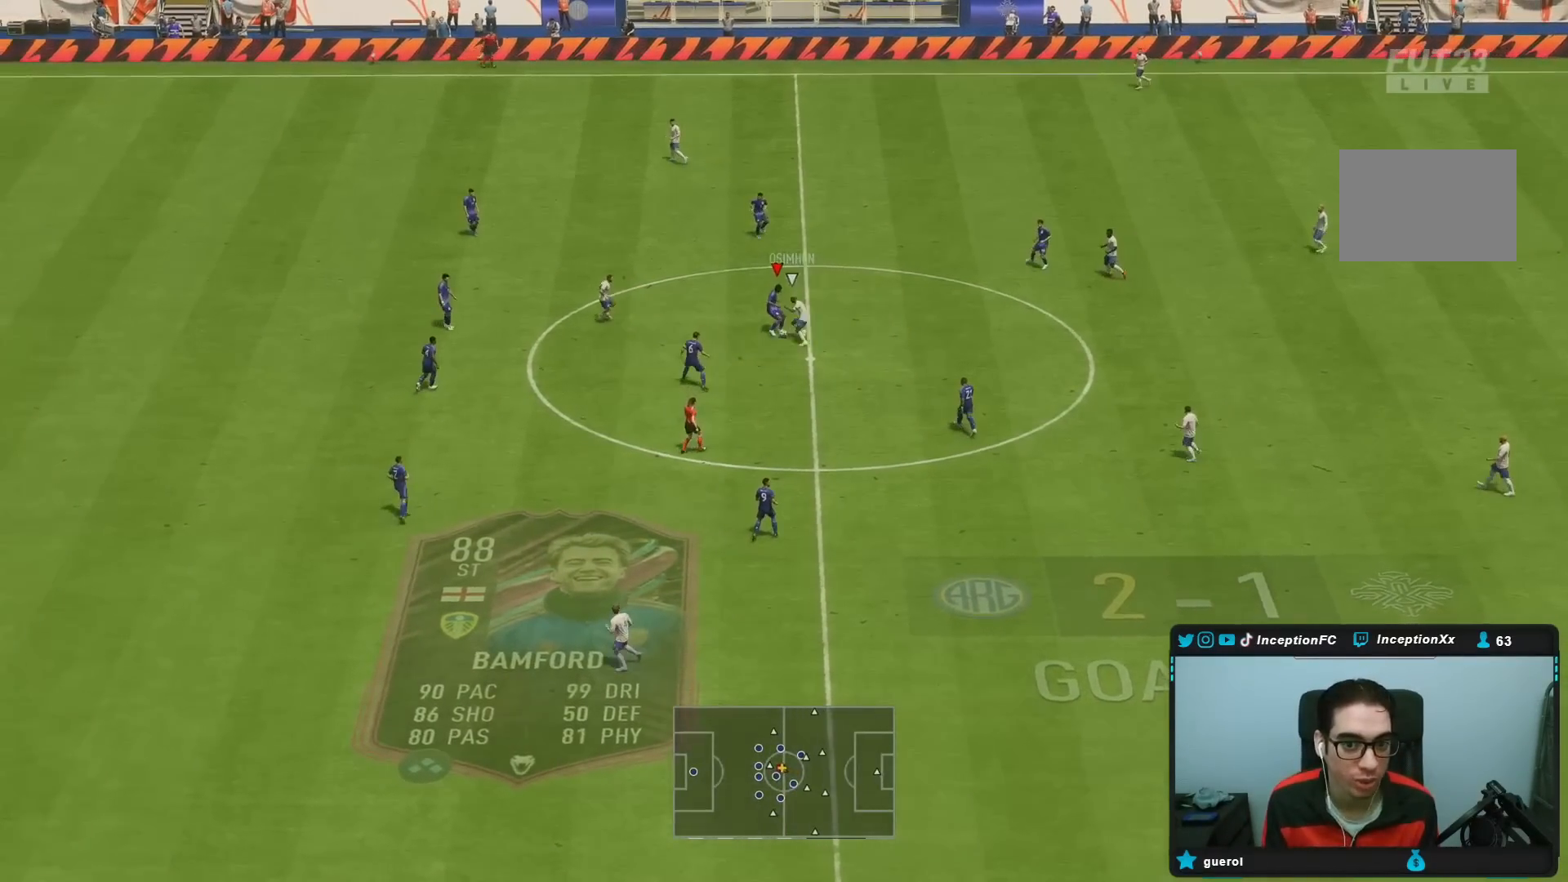
{"dt_ms": 500, "buttons": ["L2"], "left_stick": "up-right", "right_stick": "center", "events": [[250, "R1", "up"], [400, "R2", "up"]]}
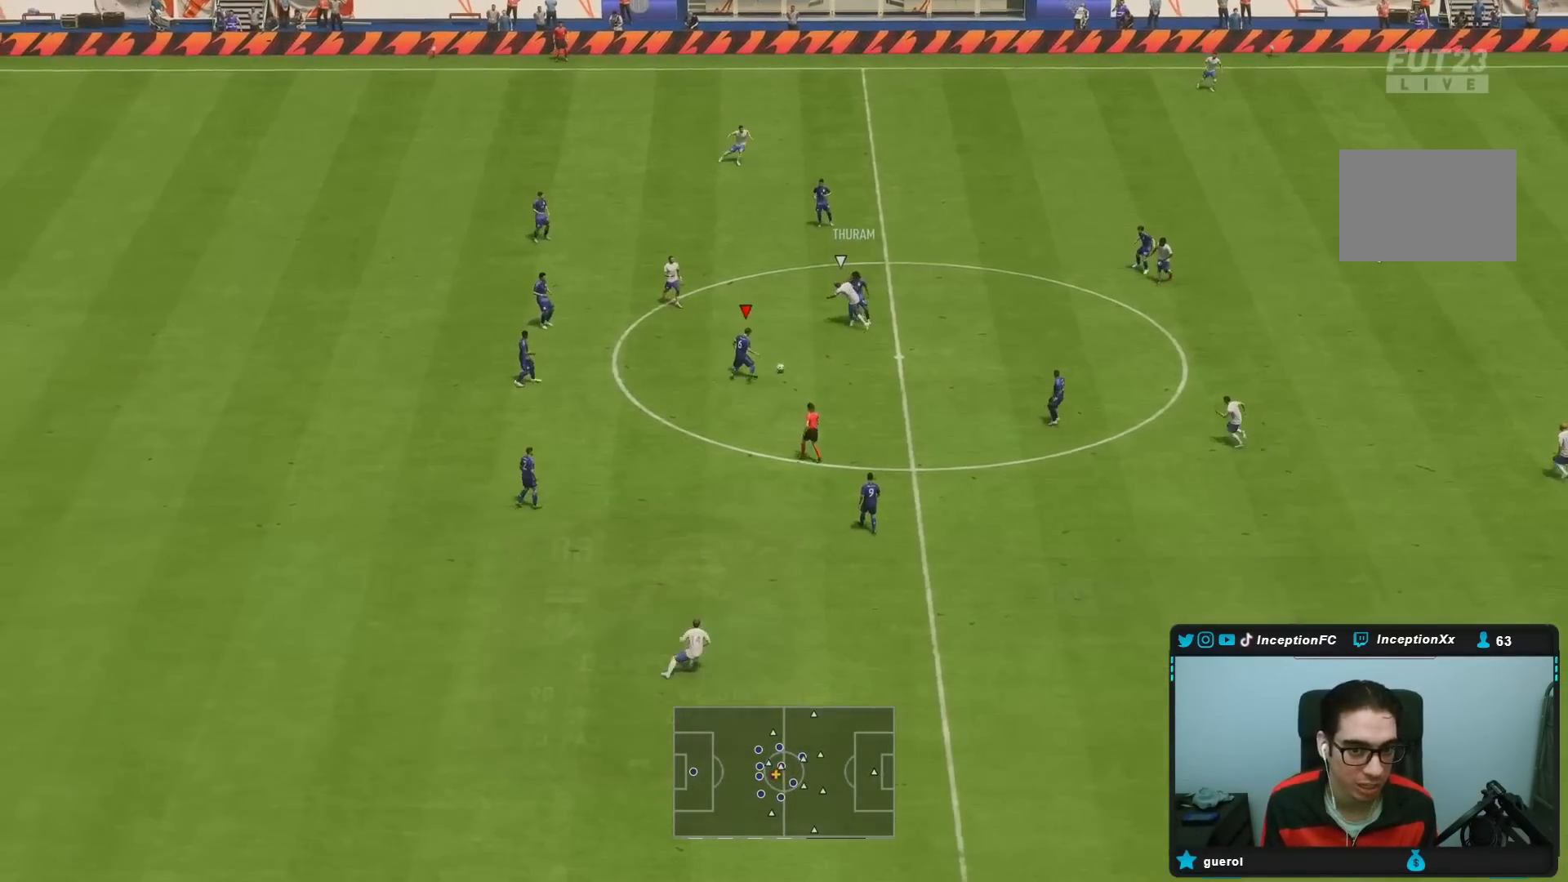
{"dt_ms": 500, "buttons": [], "left_stick": "down-right", "right_stick": "center", "events": [[133, "L2", "up"], [183, "left_stick", "down-right"]]}
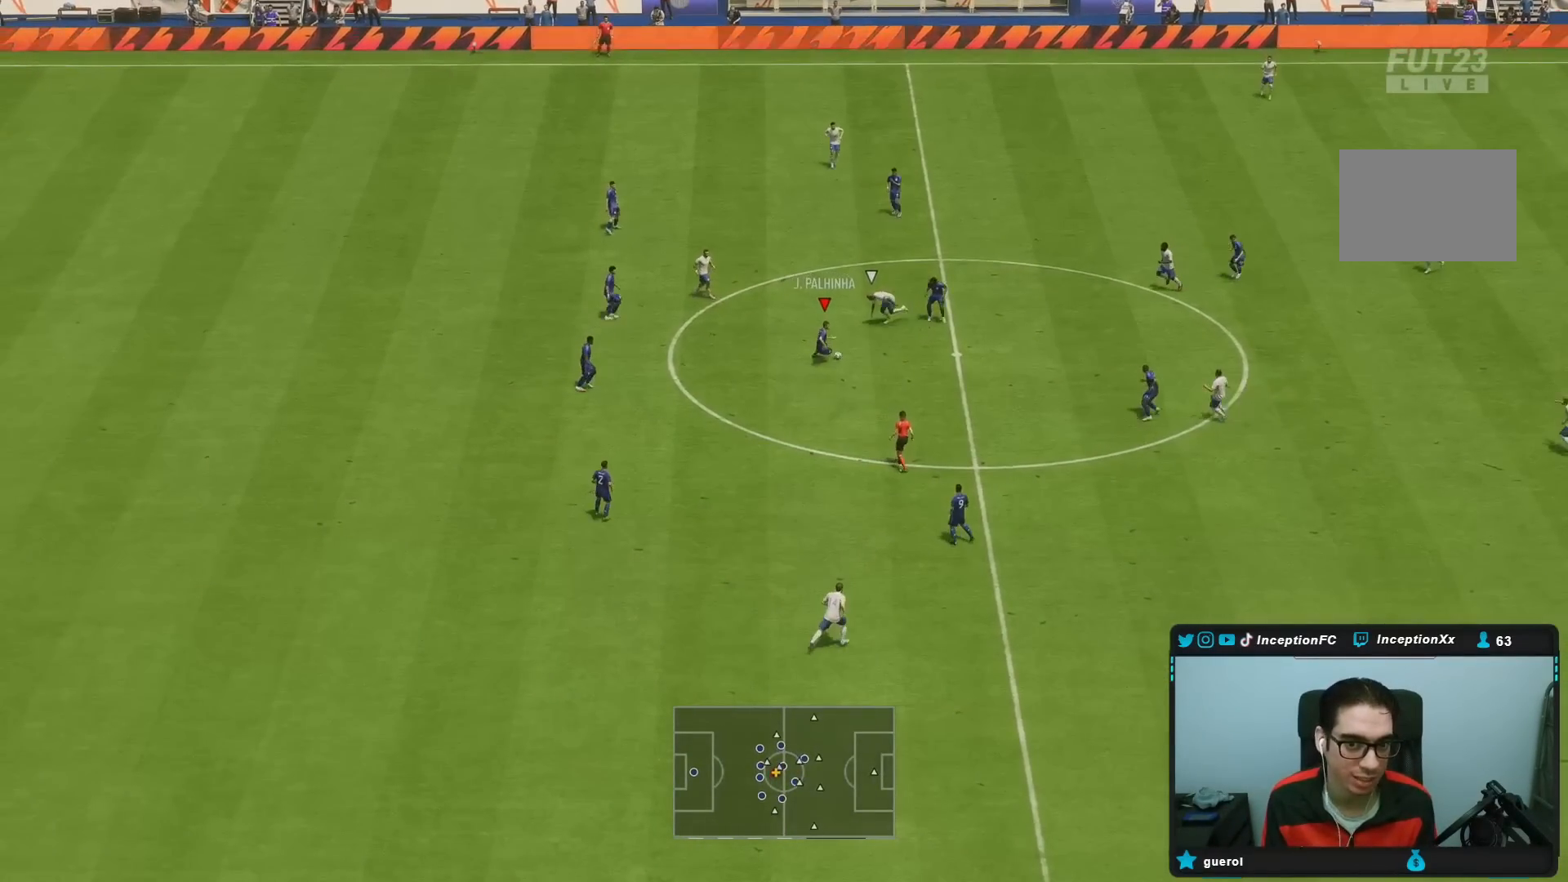
{"dt_ms": 500, "buttons": [], "left_stick": "down-right", "right_stick": "center", "events": [[300, "CROSS", "down"], [467, "CROSS", "up"]]}
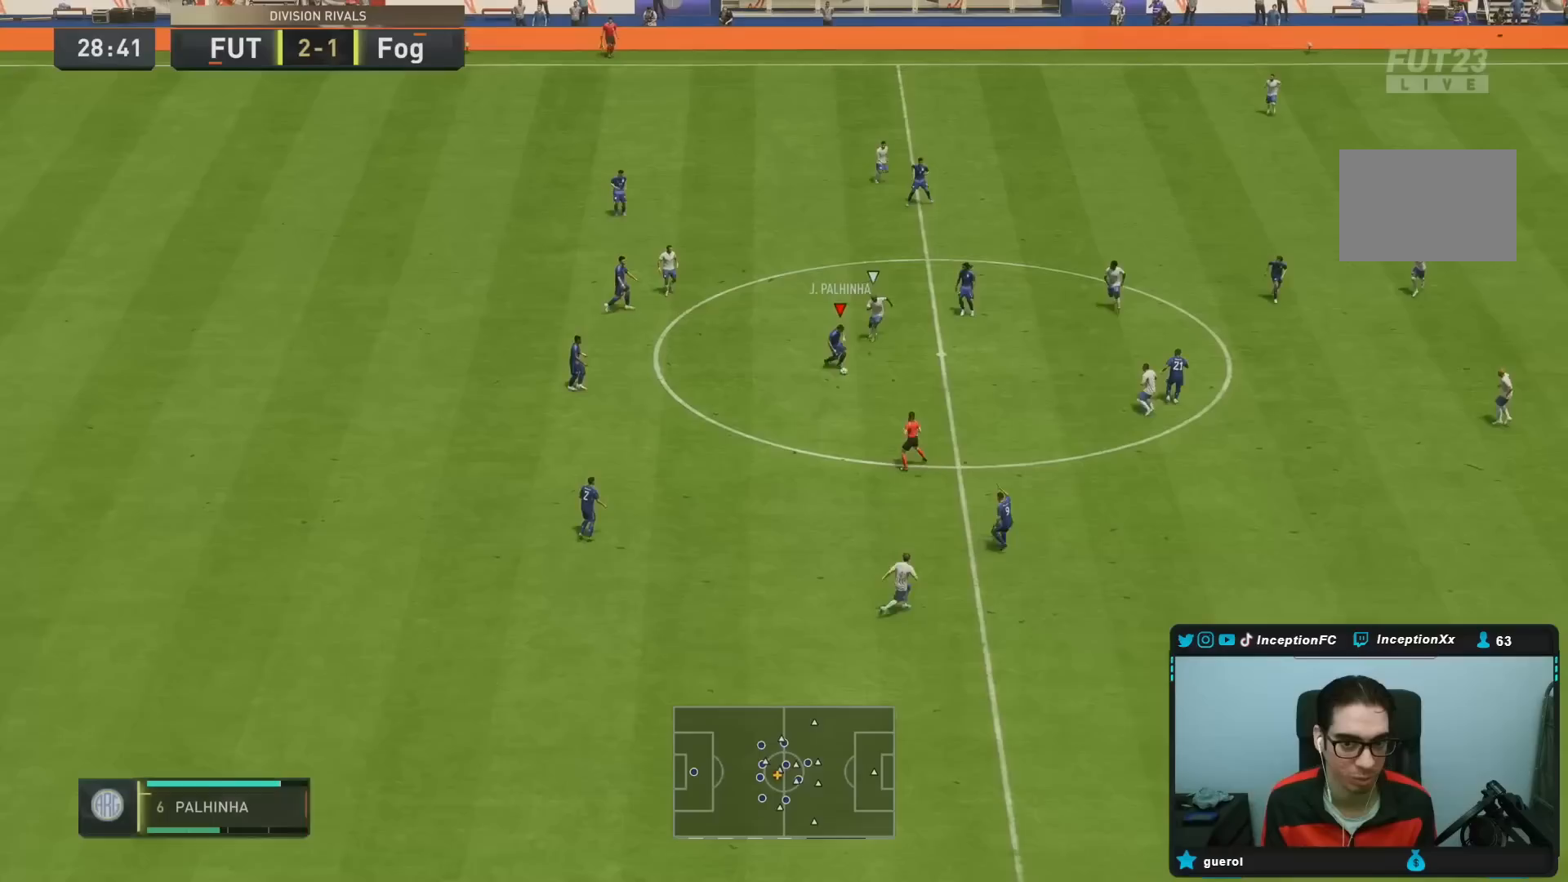
{"dt_ms": 500, "buttons": ["R2"], "left_stick": "right", "right_stick": "center", "events": [[233, "left_stick", "center"], [300, "R2", "down"], [467, "left_stick", "right"]]}
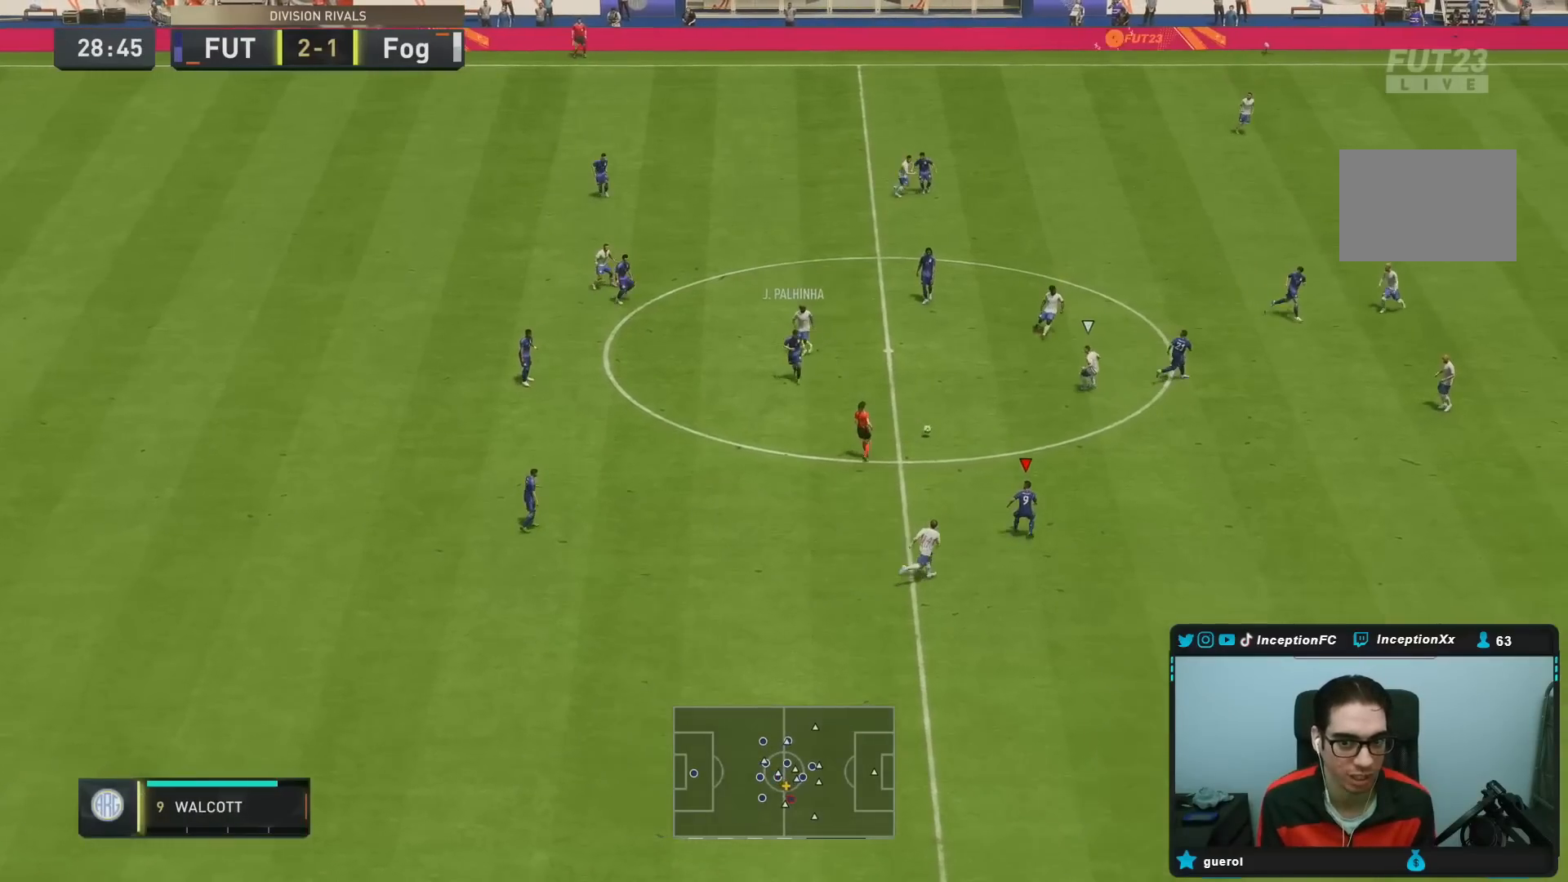
{"dt_ms": 500, "buttons": [], "left_stick": "right", "right_stick": "center", "events": [[133, "R2", "up"]]}
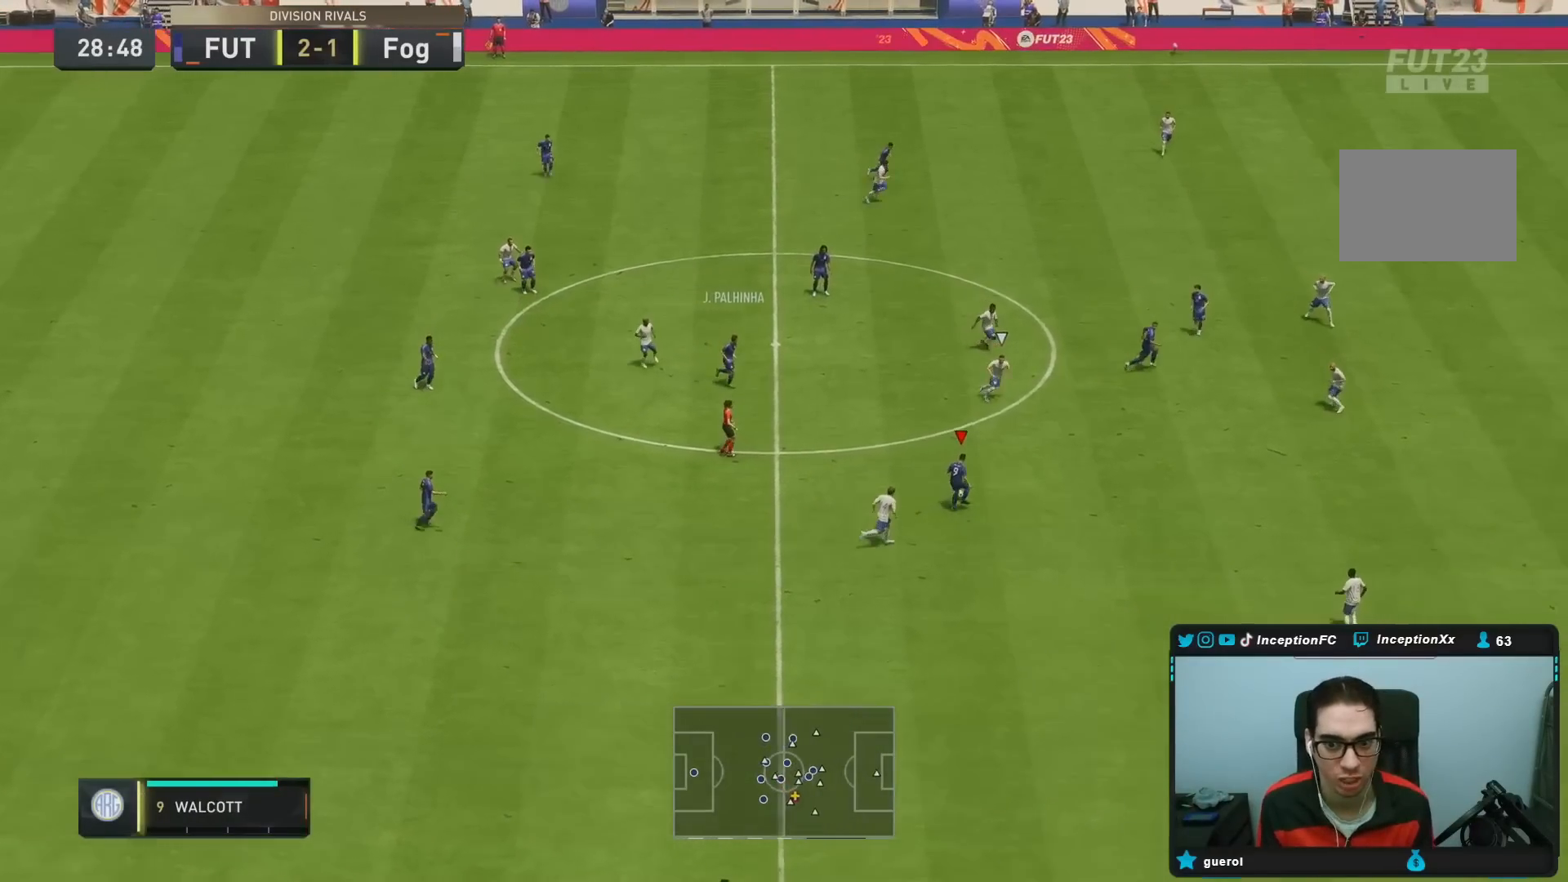
{"dt_ms": 500, "buttons": ["R2"], "left_stick": "right", "right_stick": "center", "events": [[183, "R2", "down"]]}
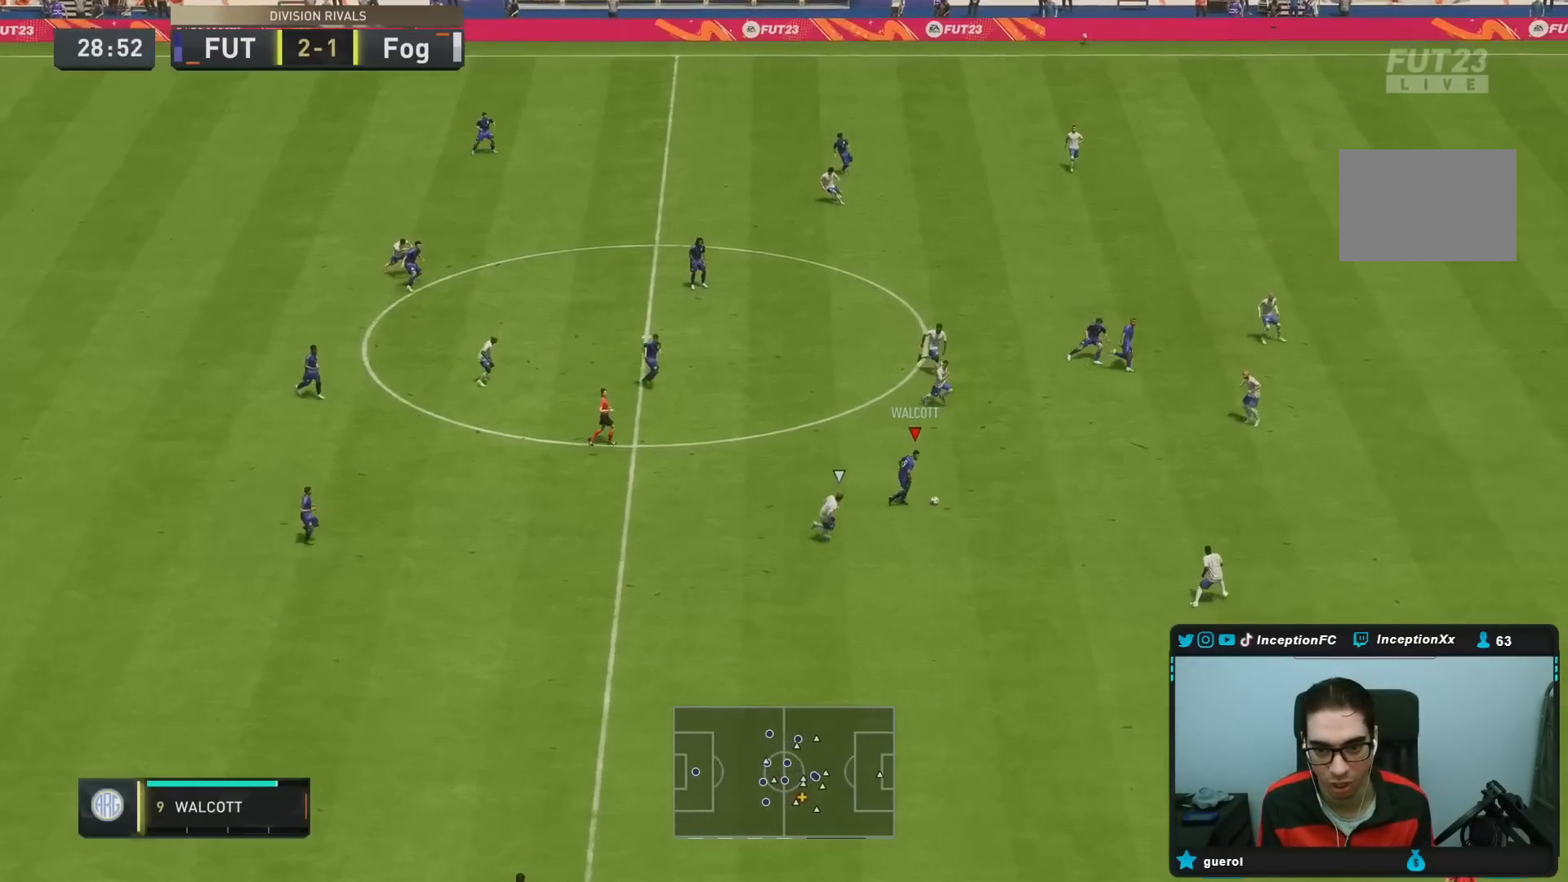
{"dt_ms": 500, "buttons": [], "left_stick": "right", "right_stick": "center", "events": [[283, "R2", "up"]]}
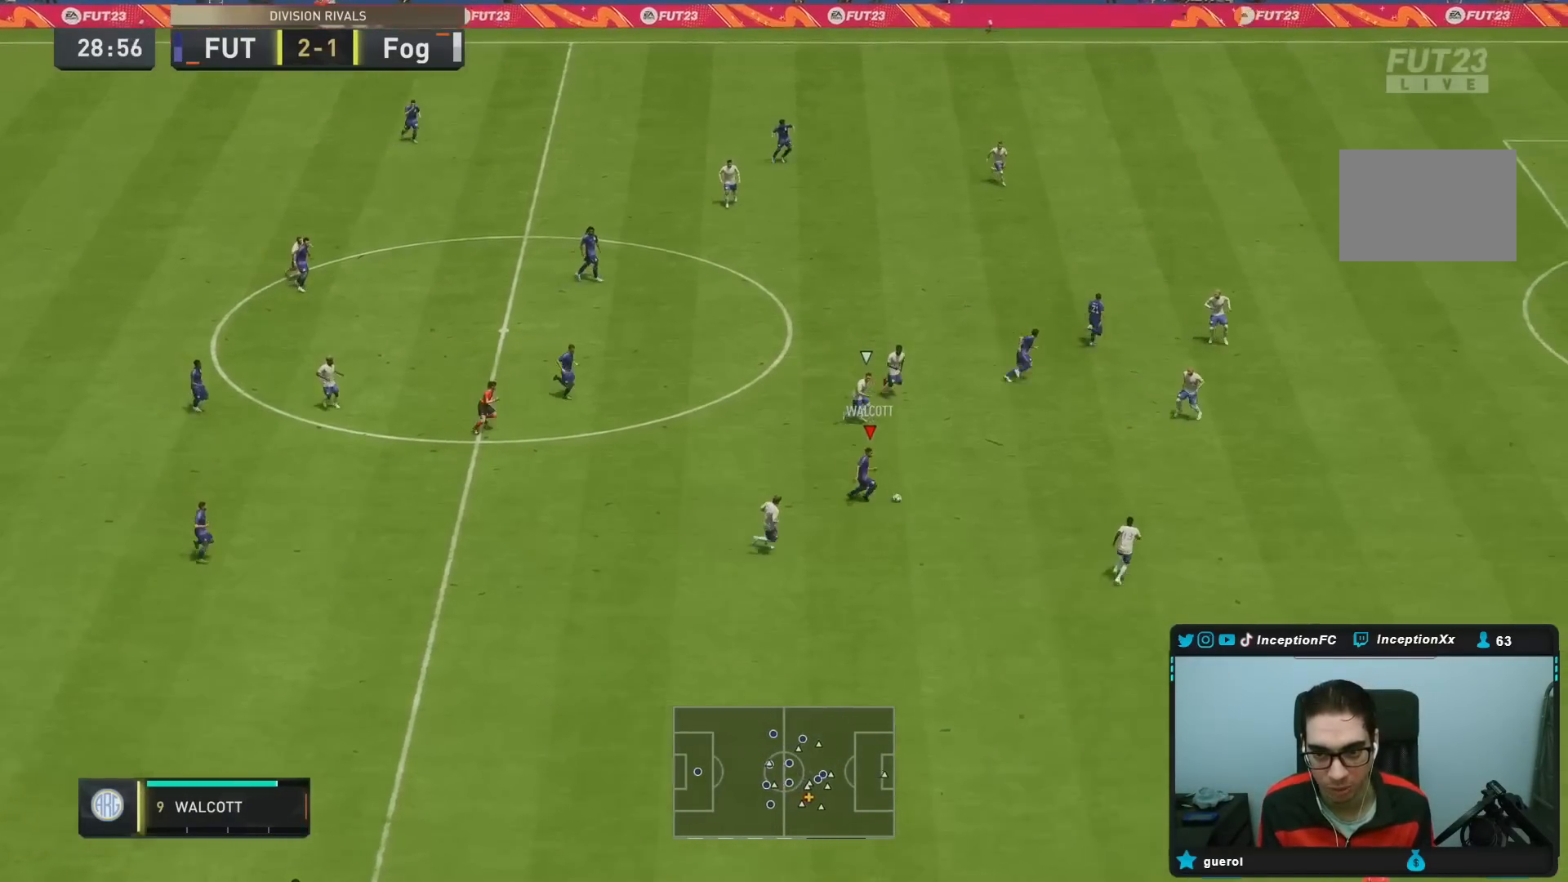
{"dt_ms": 500, "buttons": ["CROSS", "L1"], "left_stick": "up", "right_stick": "center", "events": [[50, "left_stick", "down-right"], [433, "left_stick", "up-right"], [467, "CROSS", "down"], [467, "L1", "down"], [500, "left_stick", "up"]]}
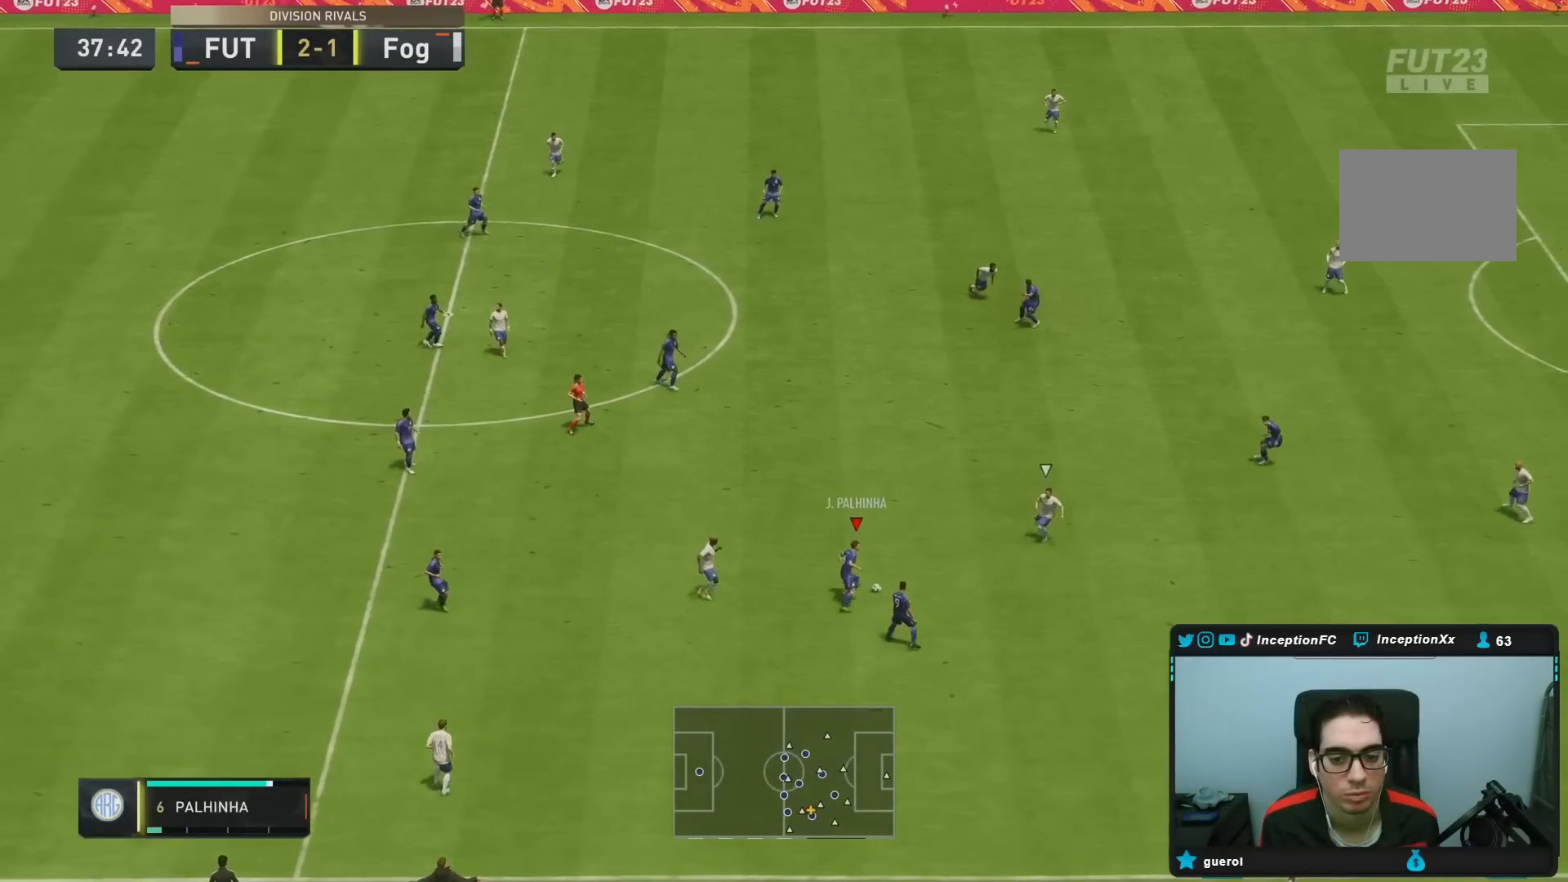
{"dt_ms": 500, "buttons": ["R2"], "left_stick": "center", "right_stick": "center", "events": [[117, "CROSS", "up"], [150, "L1", "up"], [417, "left_stick", "center"], [500, "R2", "down"]]}
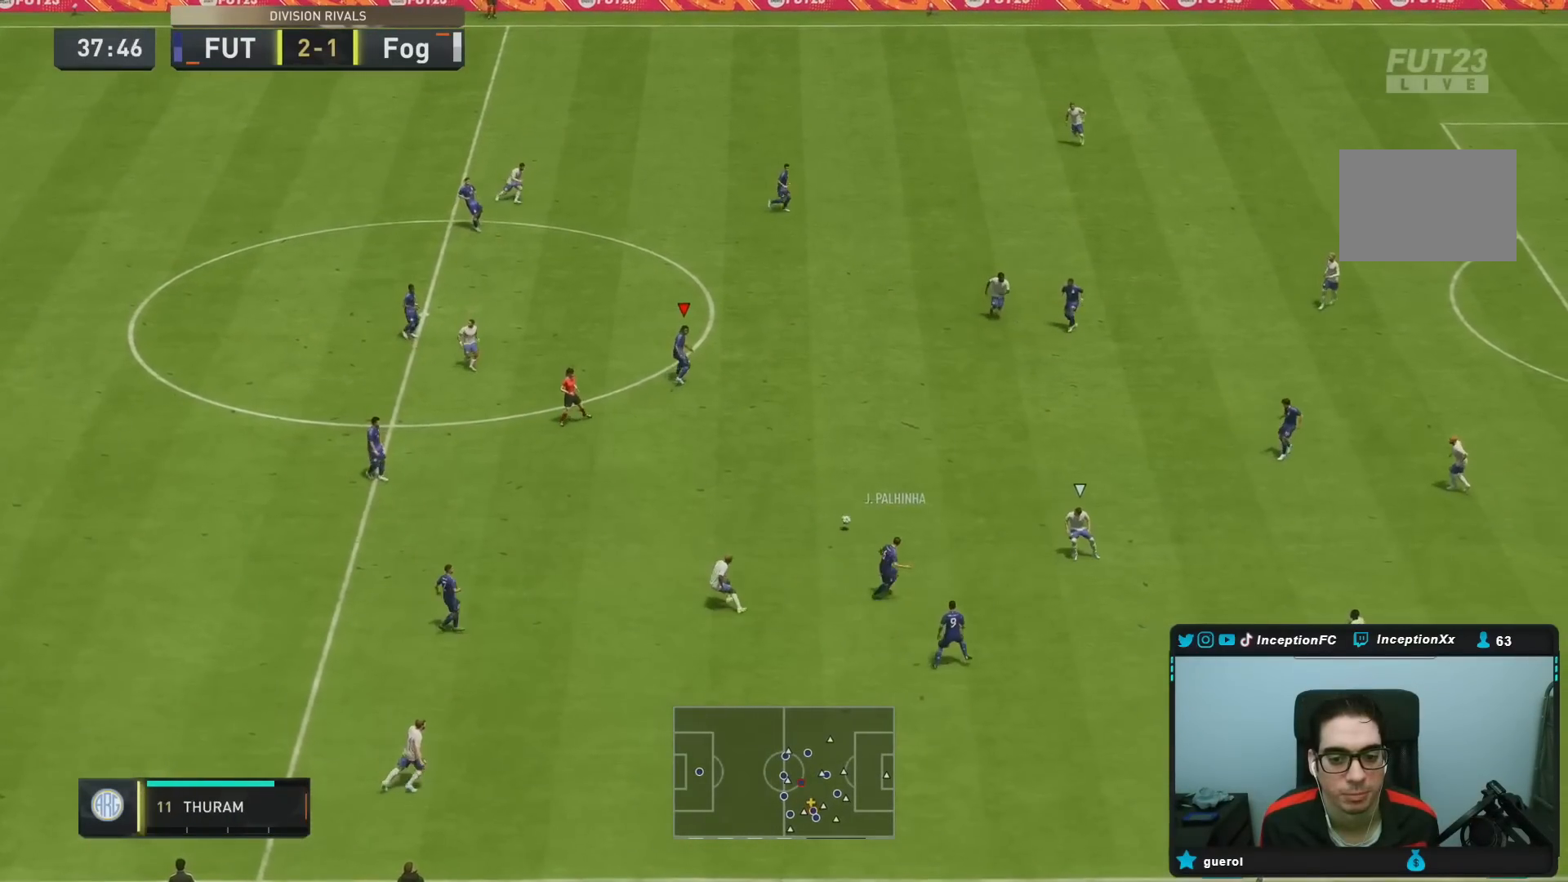
{"dt_ms": 500, "buttons": [], "left_stick": "down-right", "right_stick": "center", "events": [[67, "left_stick", "down-right"], [250, "R1", "down"], [333, "R2", "up"], [350, "R1", "up"]]}
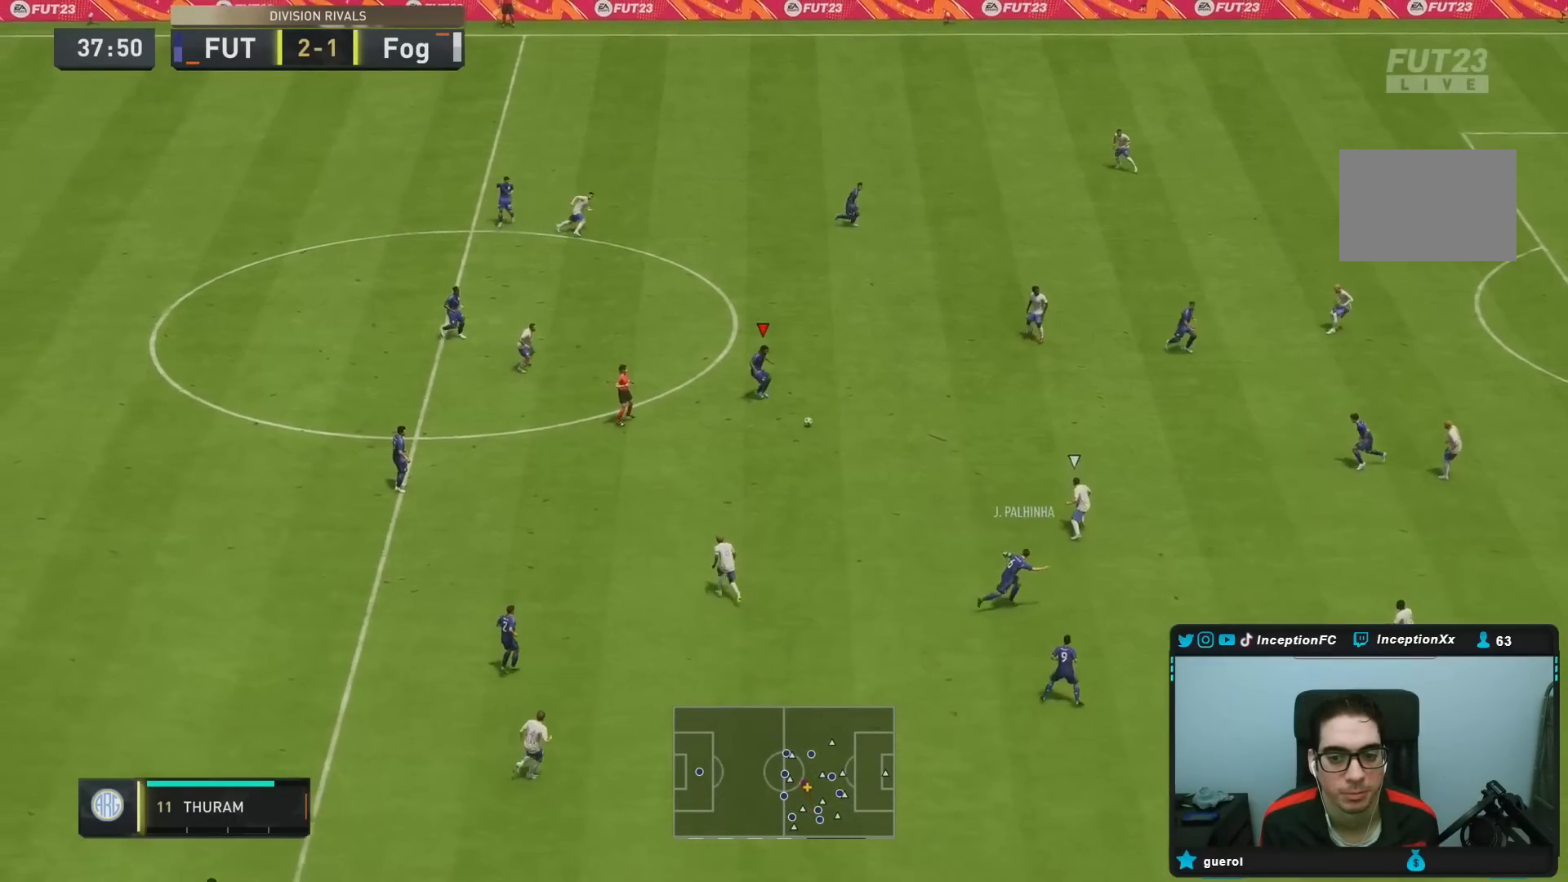
{"dt_ms": 500, "buttons": ["R1"], "left_stick": "right", "right_stick": "center", "events": [[183, "CROSS", "down"], [183, "R1", "down"], [183, "left_stick", "right"], [317, "CROSS", "up"]]}
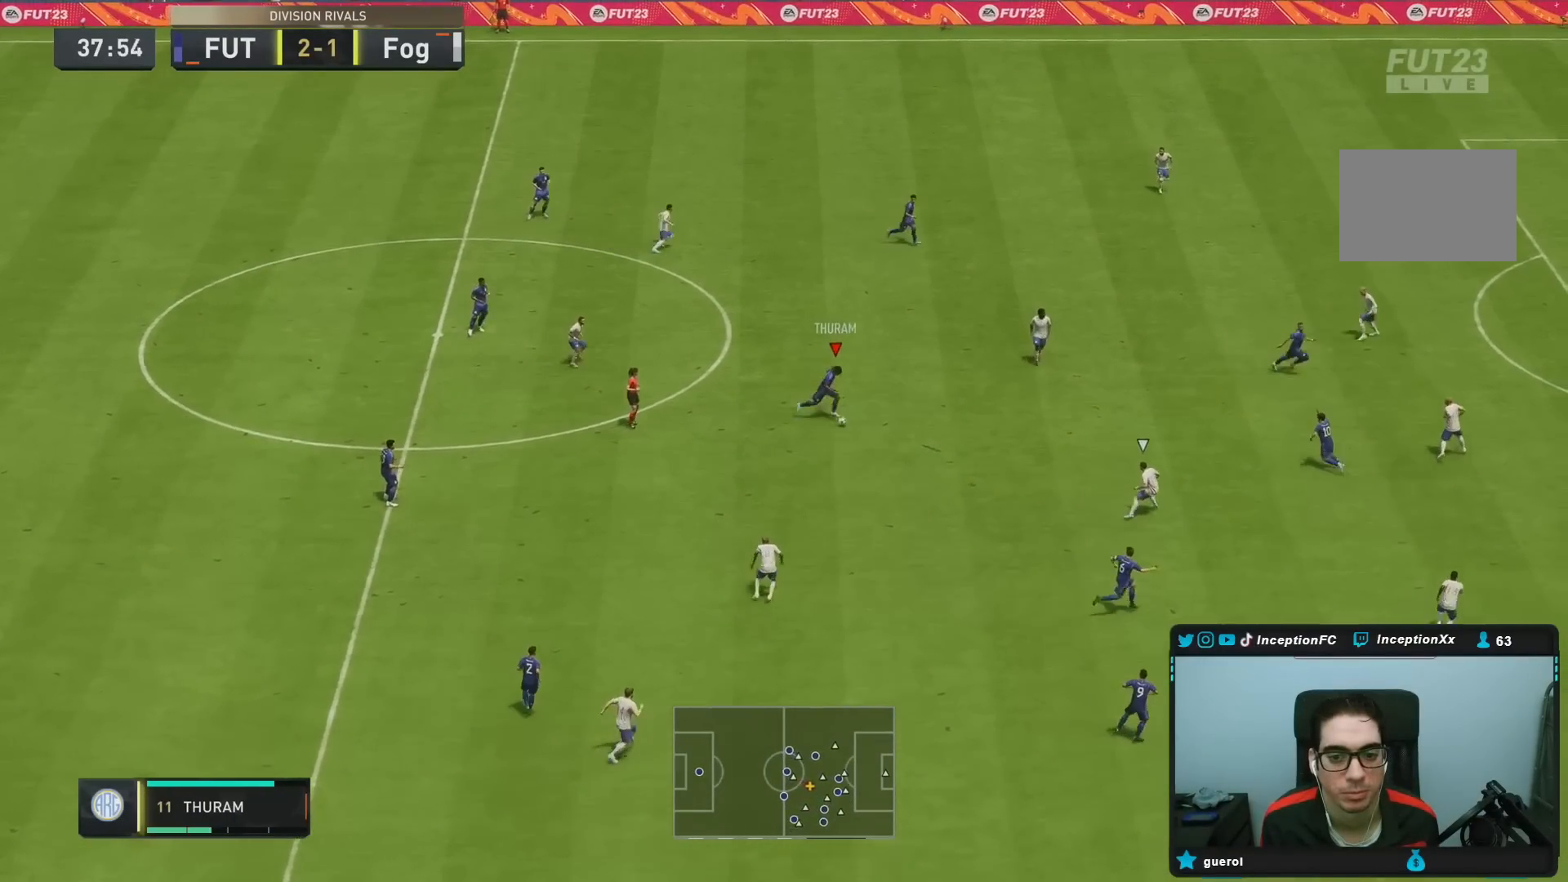
{"dt_ms": 500, "buttons": ["L2"], "left_stick": "up-right", "right_stick": "center", "events": [[17, "R1", "up"], [500, "L2", "down"], [500, "left_stick", "up-right"]]}
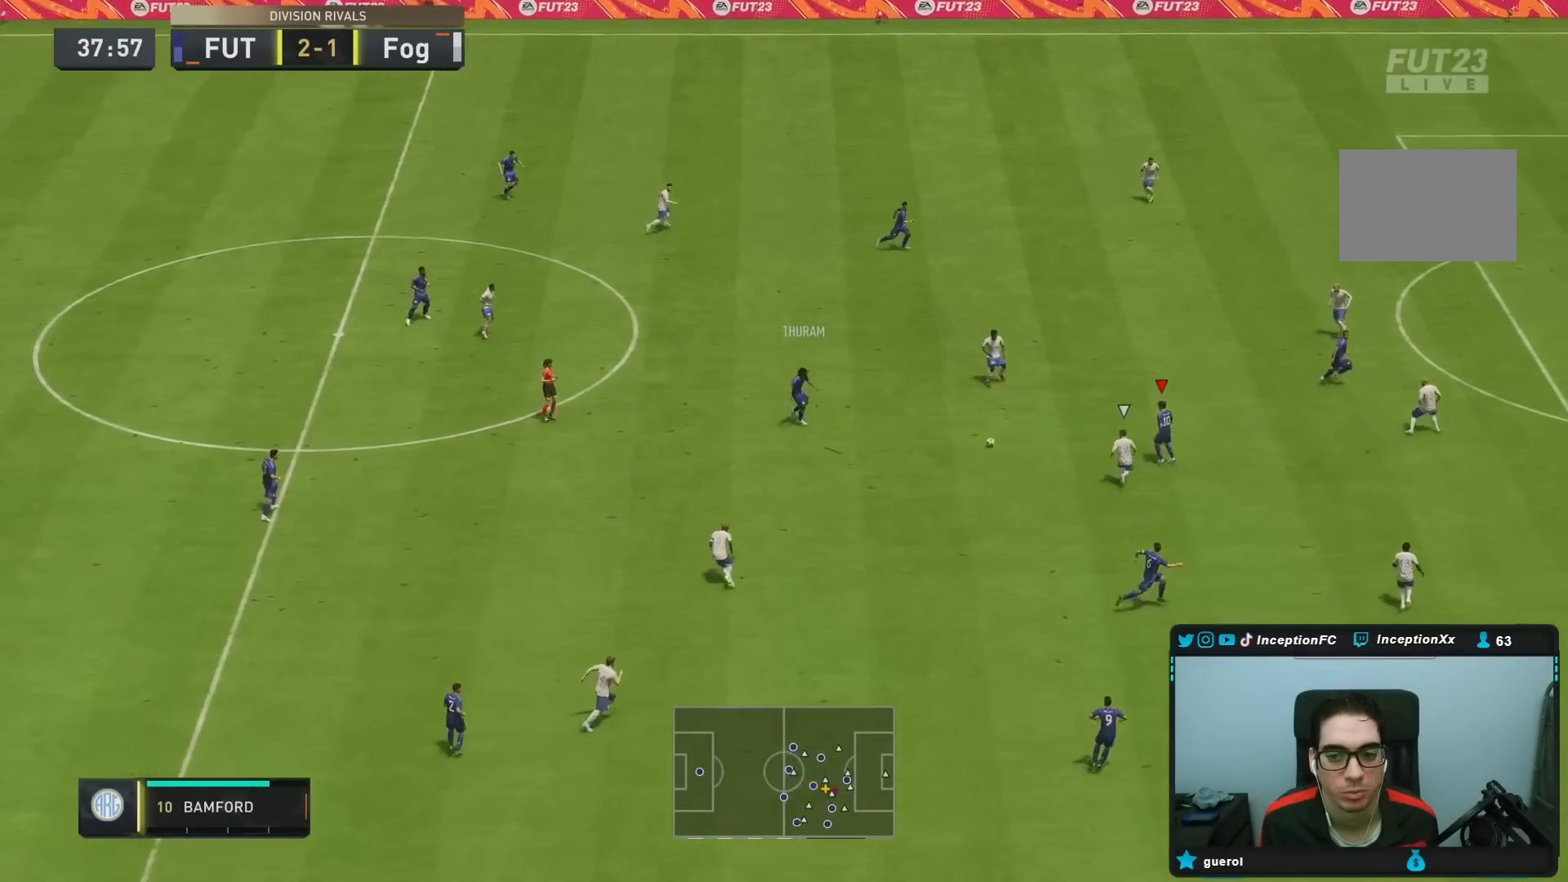
{"dt_ms": 500, "buttons": ["L2"], "left_stick": "up-right", "right_stick": "center", "events": []}
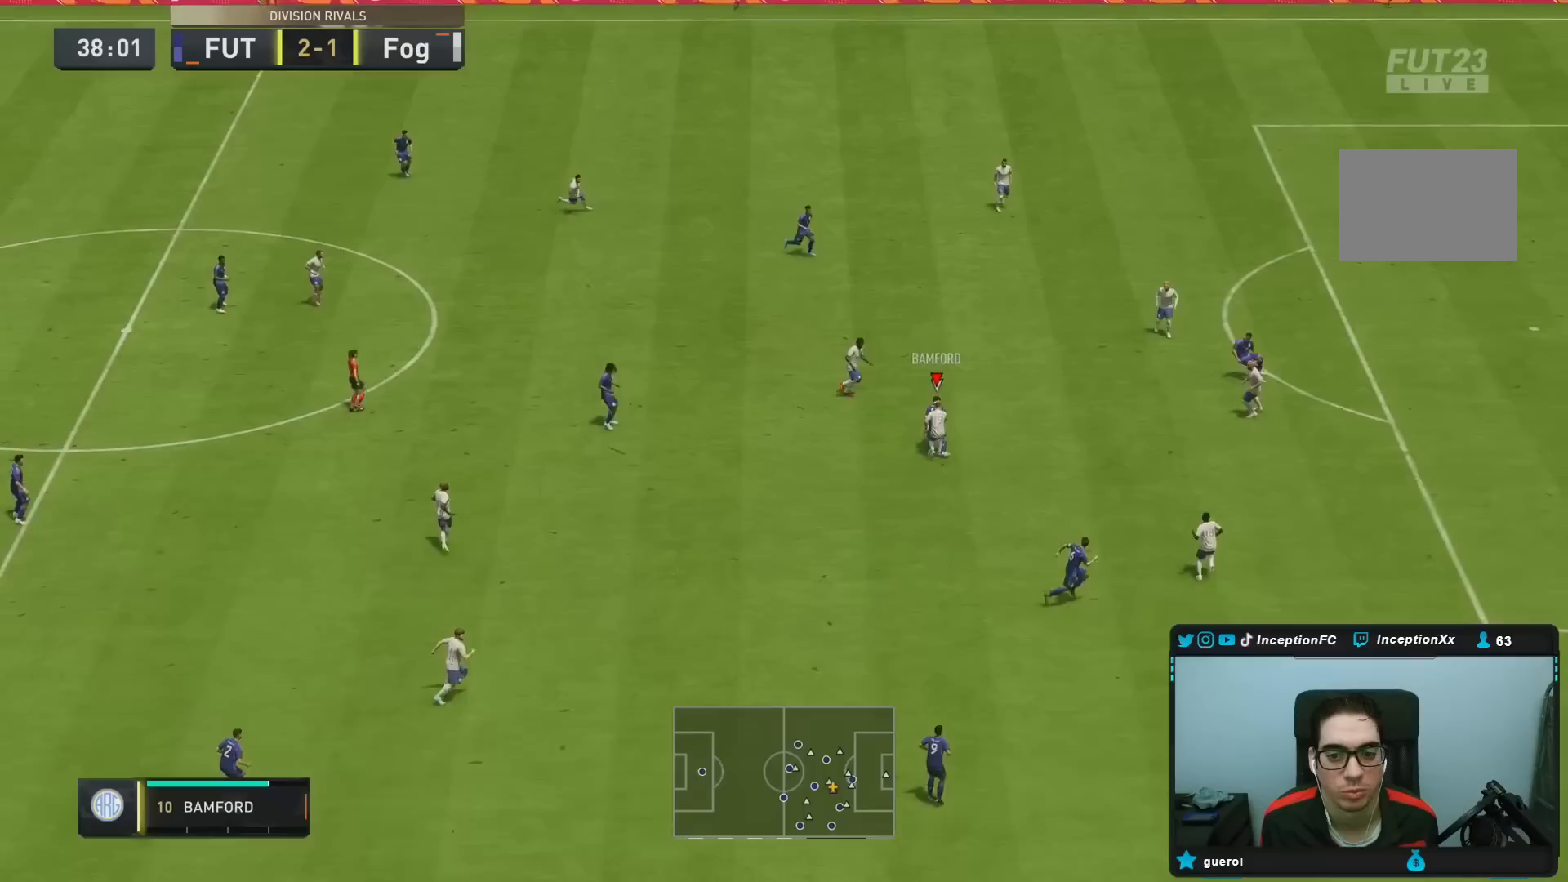
{"dt_ms": 500, "buttons": ["L2"], "left_stick": "up-right", "right_stick": "center", "events": []}
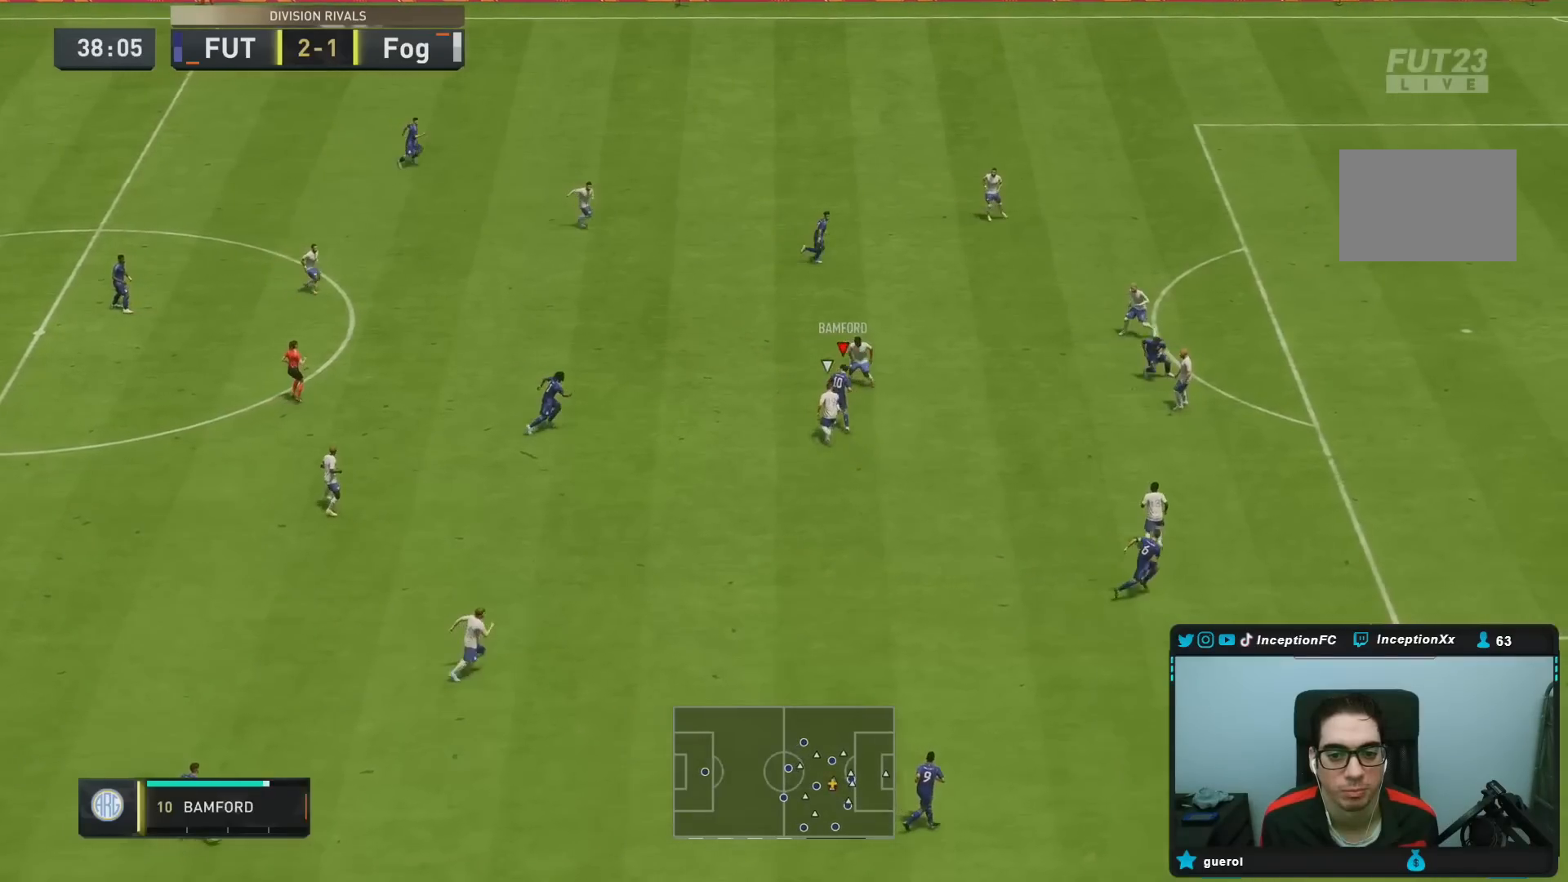
{"dt_ms": 500, "buttons": ["L2"], "left_stick": "up-right", "right_stick": "center", "events": []}
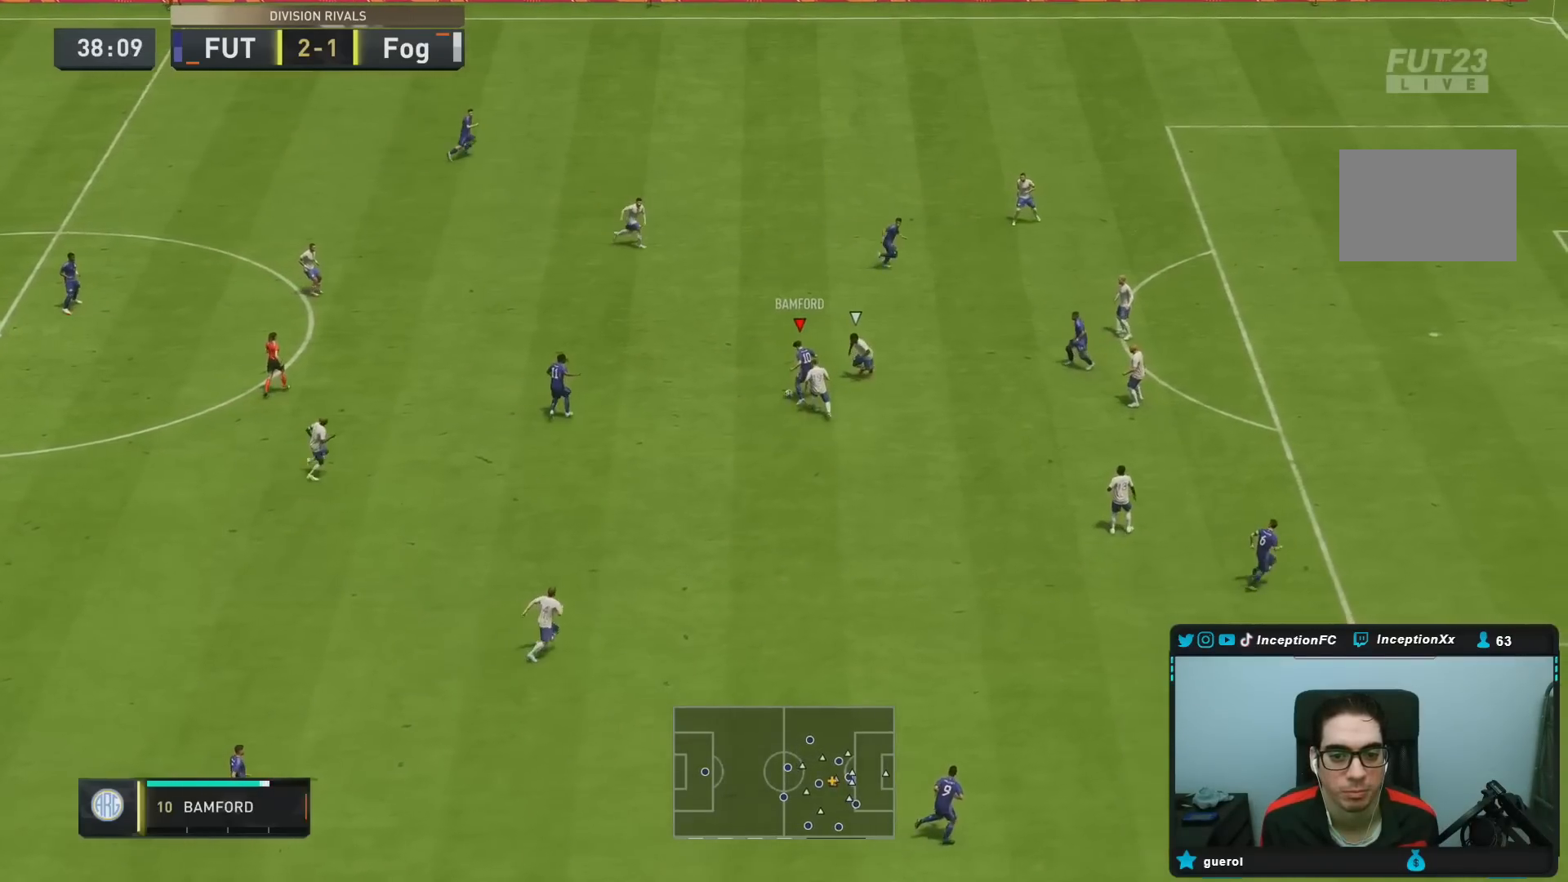
{"dt_ms": 500, "buttons": [], "left_stick": "left", "right_stick": "center", "events": [[50, "left_stick", "up"], [150, "L2", "up"], [183, "left_stick", "left"], [383, "CROSS", "down"], [483, "CROSS", "up"]]}